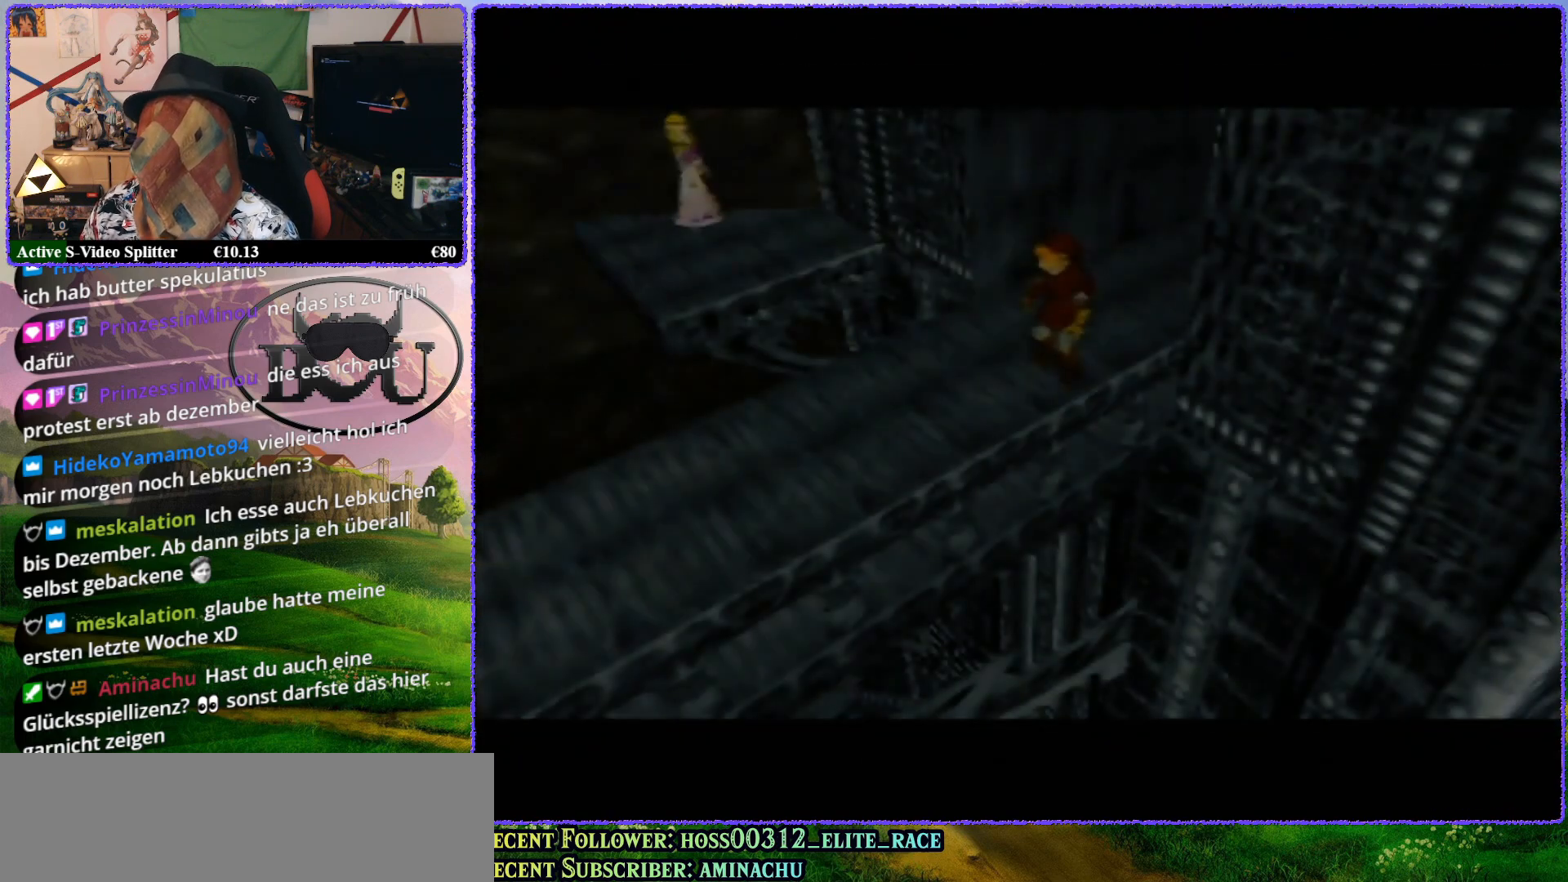
Gameplay with a controller (Nintendo layout); each line is a JSON object with the inputs held at the frame after it. "events" lists button and stick changes between this image and that frame as [ms after this image, input, new state], when the widget could be followed in between. Not read: L1 L3 R3.
{"buttons": [], "left_stick": "center", "events": []}
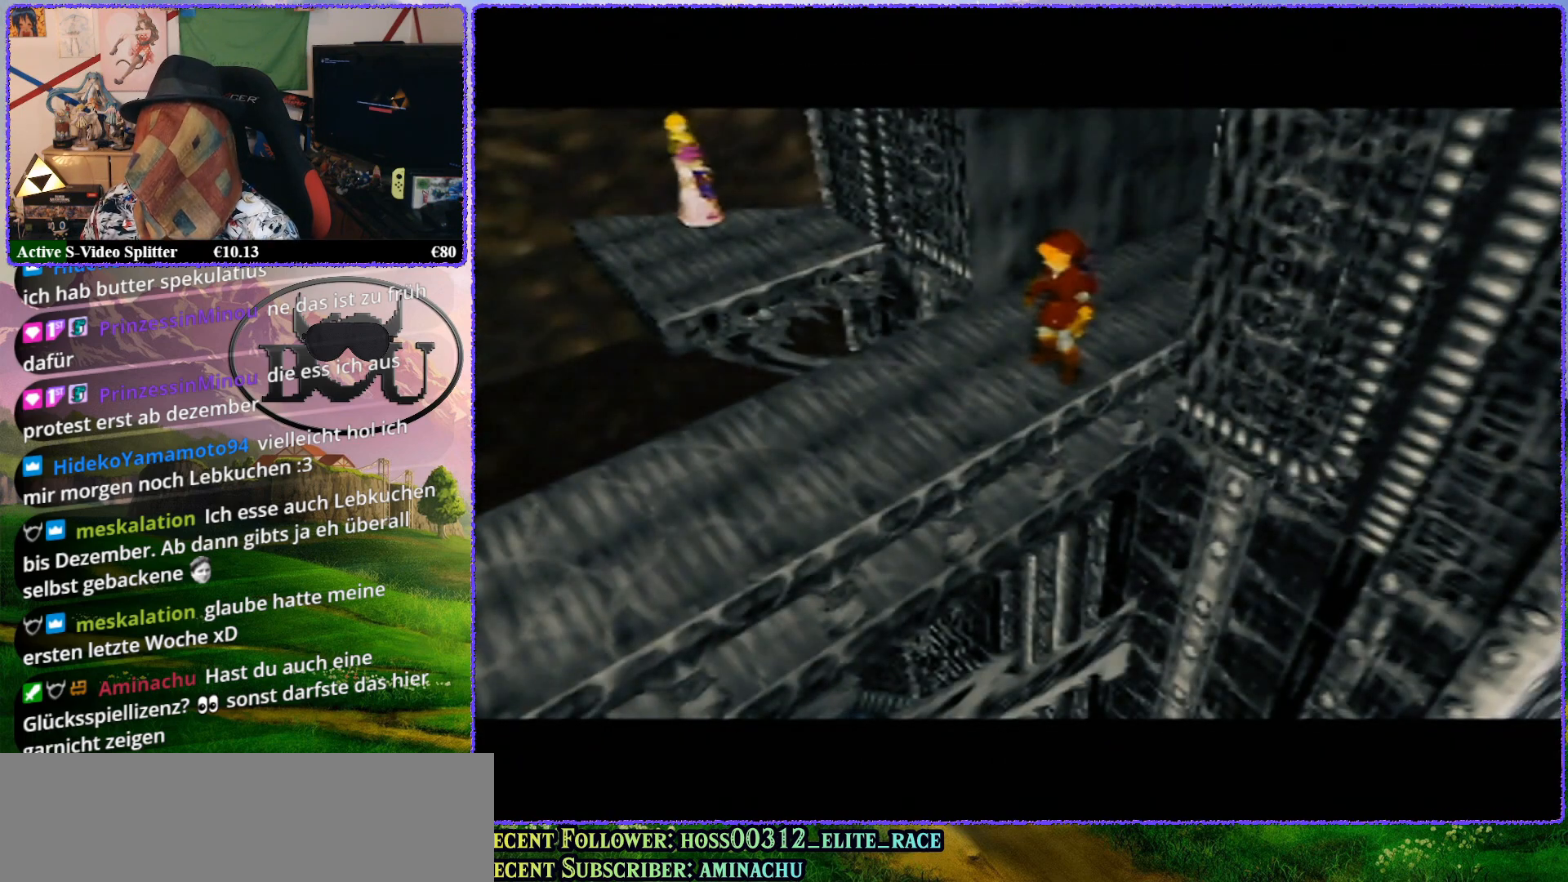
{"buttons": ["Z"], "left_stick": "center", "events": [[383, "Z", "down"]]}
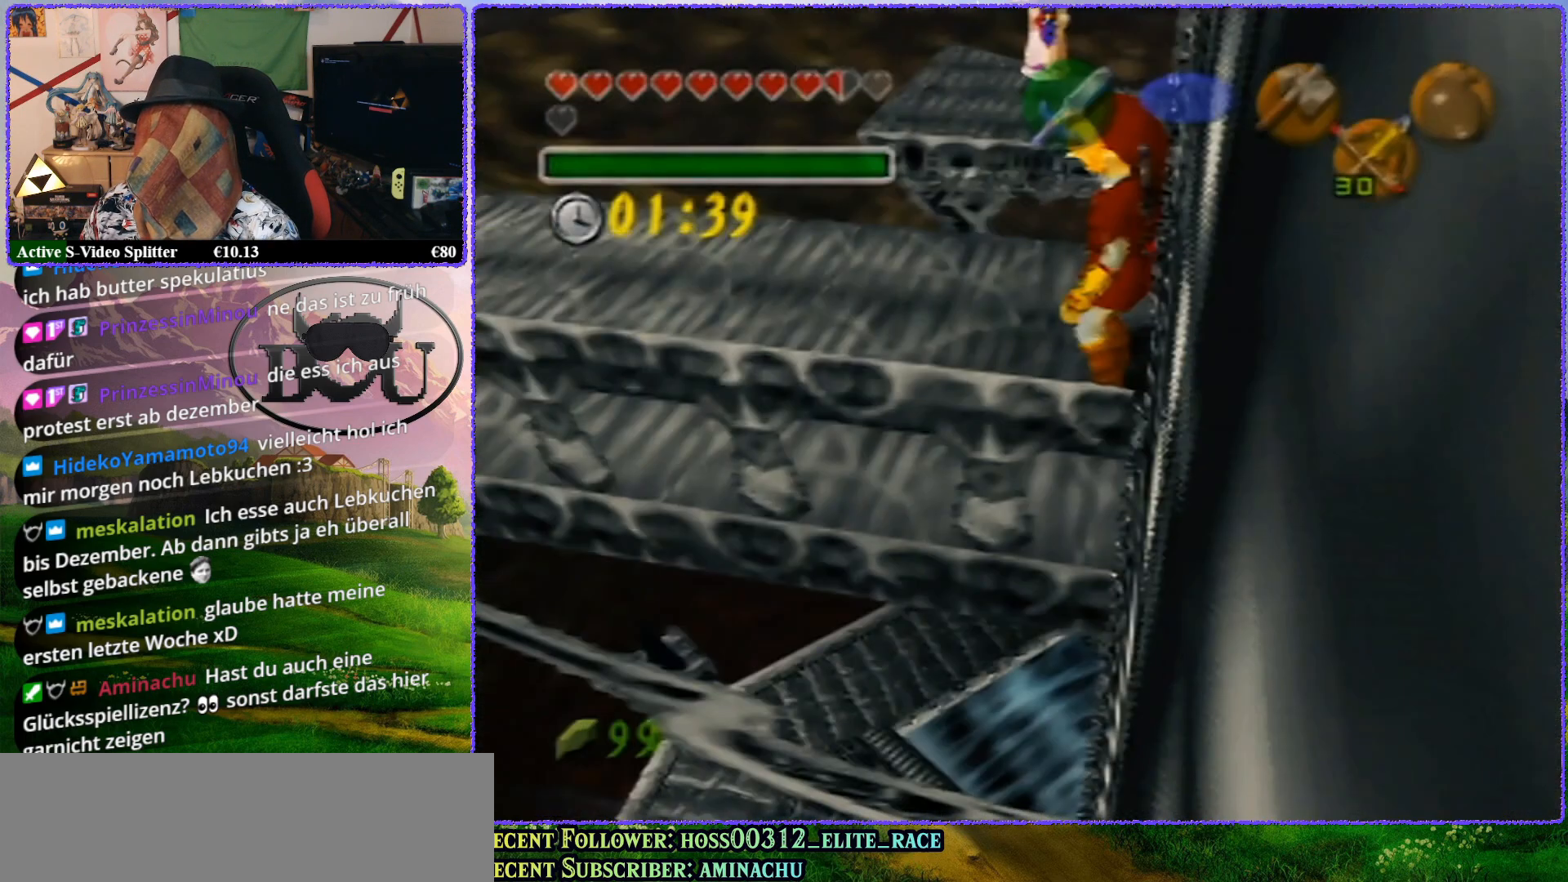
{"buttons": ["Z"], "left_stick": "center", "events": []}
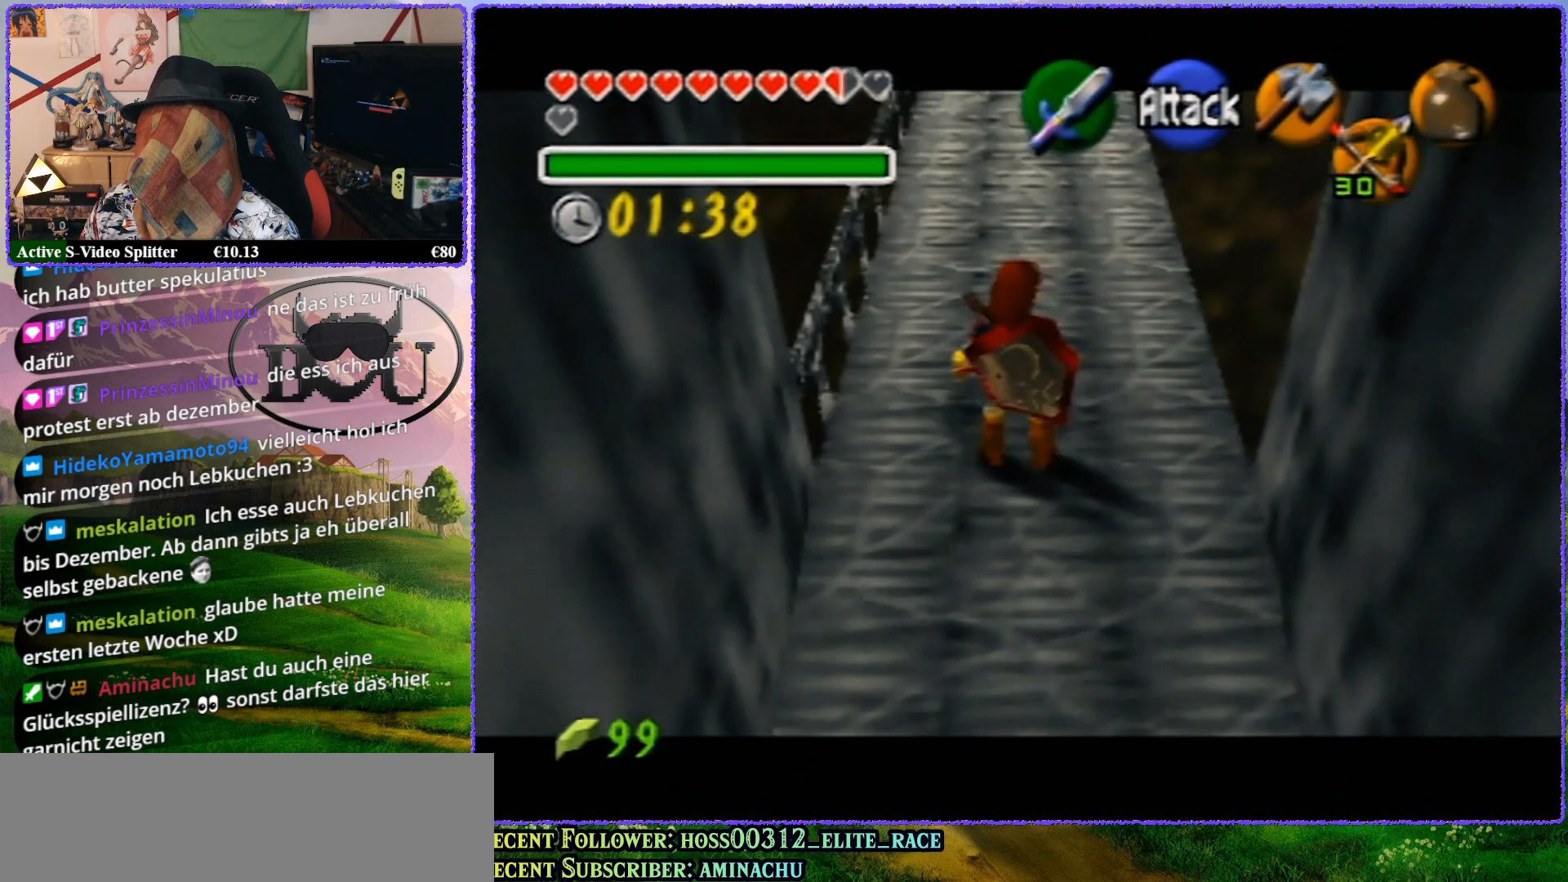
{"buttons": ["Z"], "left_stick": "center", "events": [[117, "A", "down"], [267, "A", "up"]]}
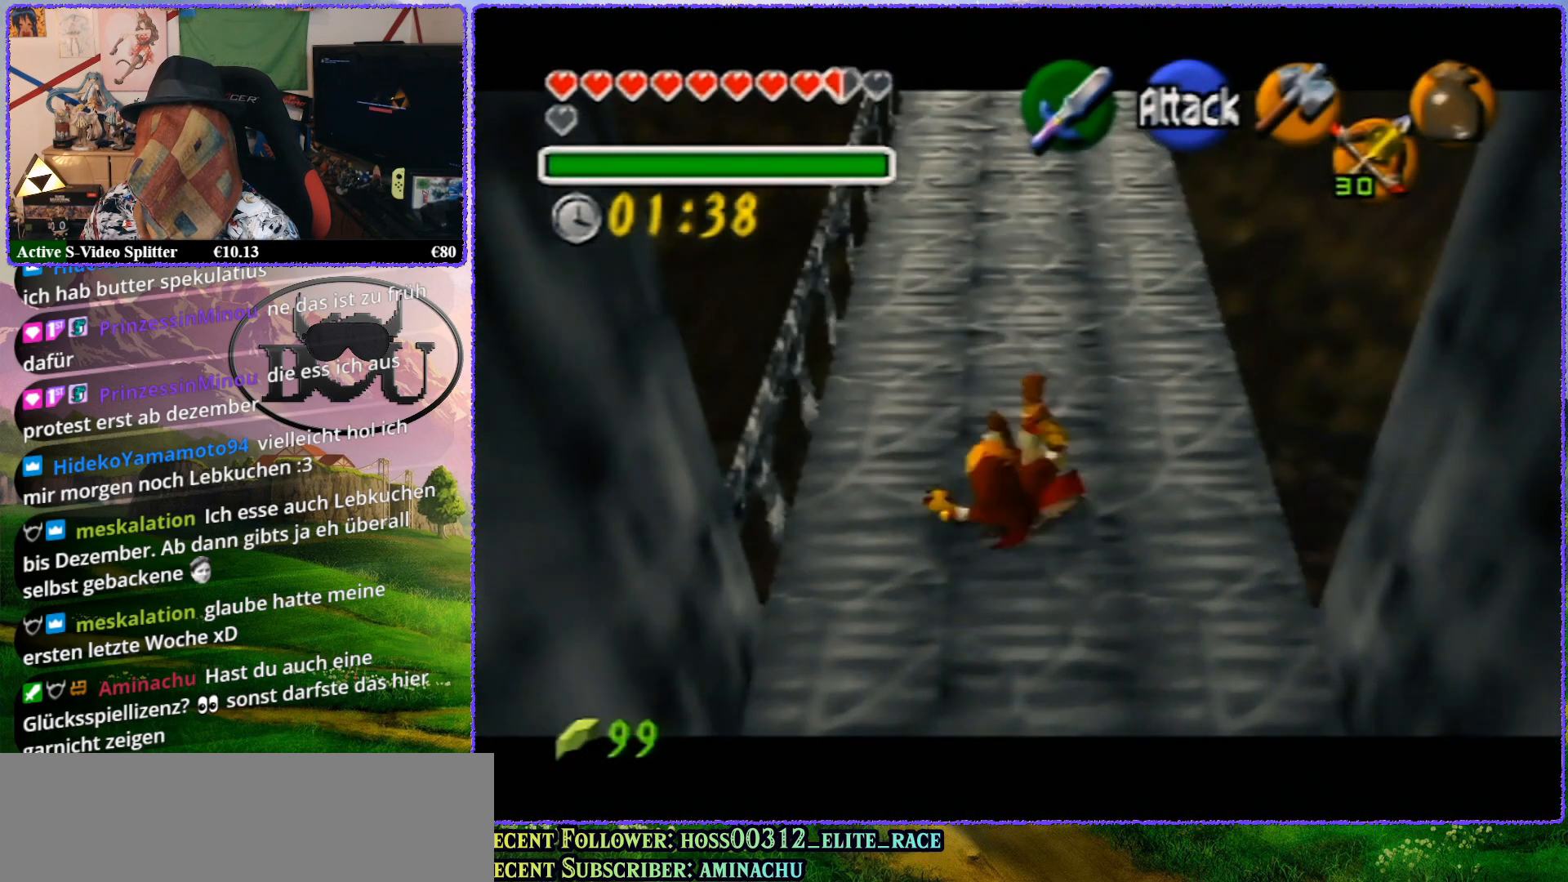
{"buttons": ["Z"], "left_stick": "center", "events": []}
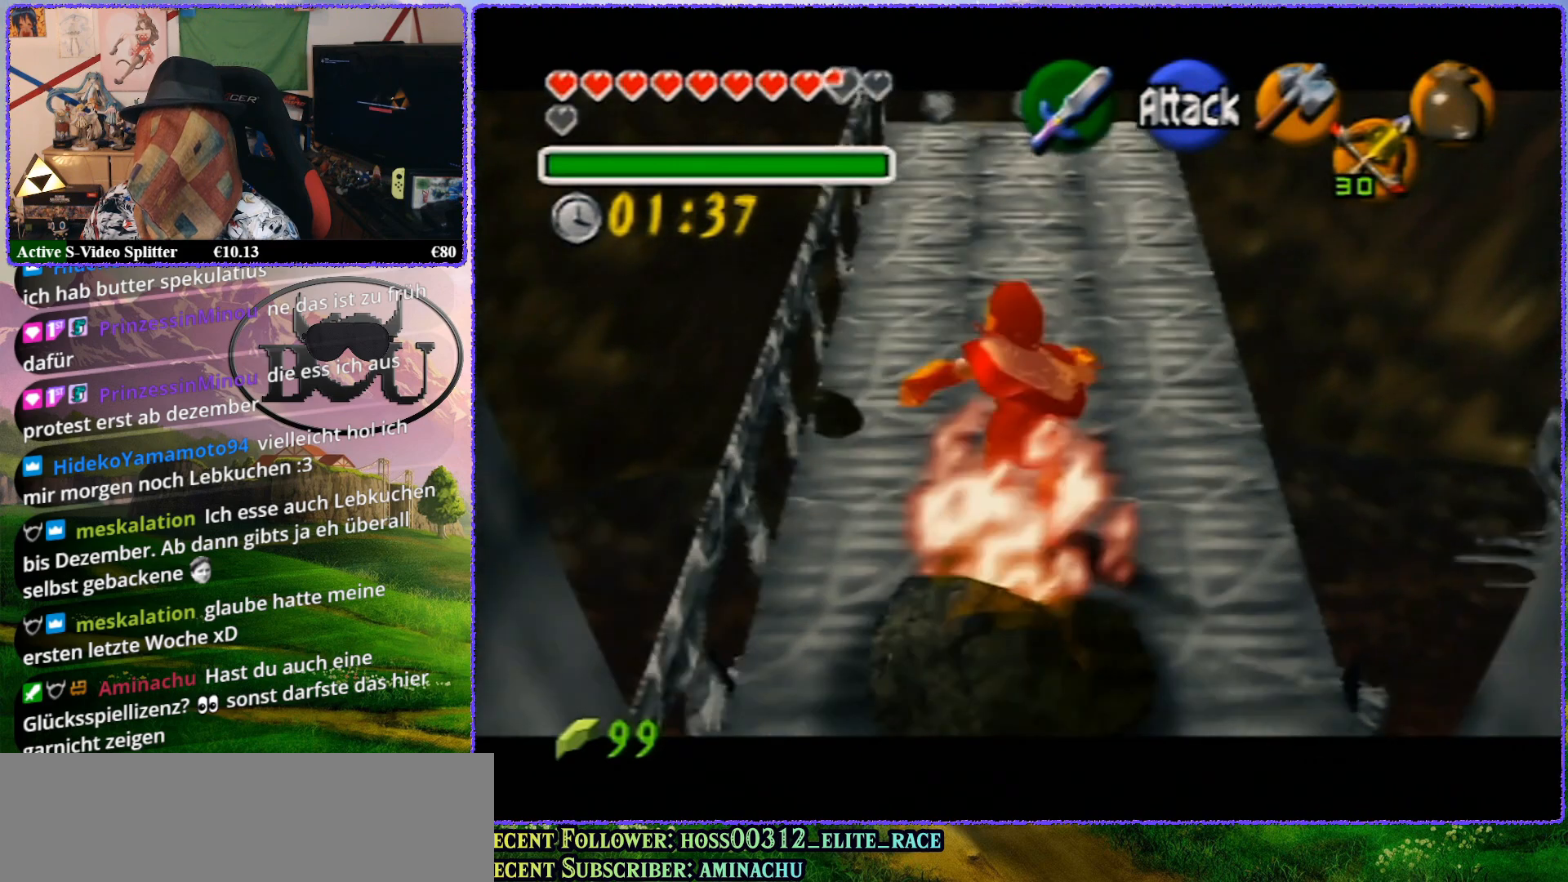
{"buttons": ["R1"], "left_stick": "right", "events": [[17, "R1", "down"], [50, "Z", "up"], [417, "left_stick", "right"]]}
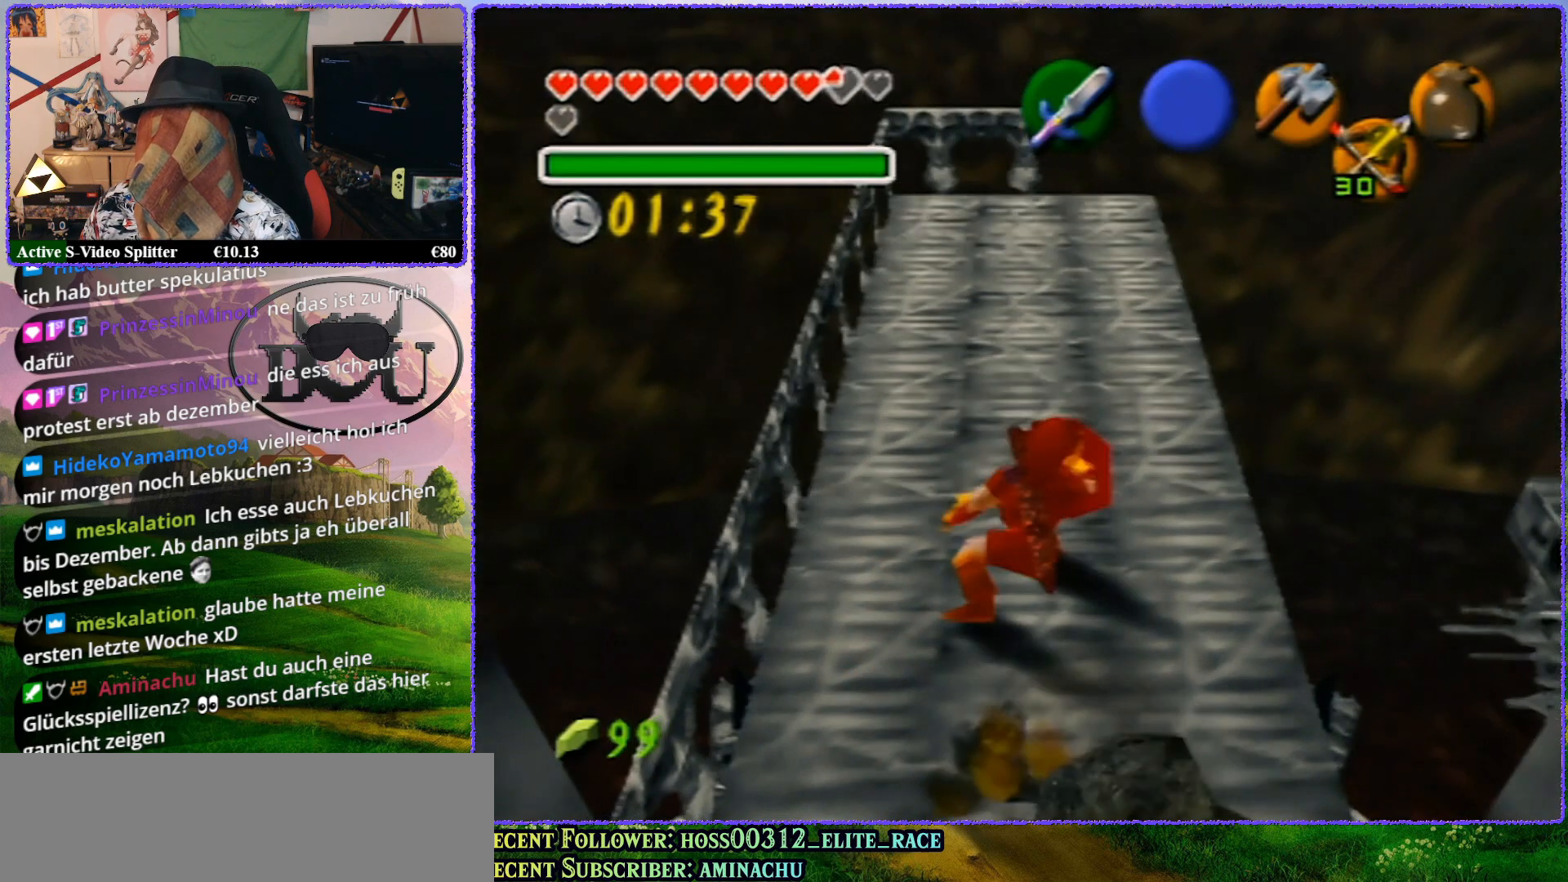
{"buttons": ["R1"], "left_stick": "right", "events": [[167, "R1", "up"], [300, "R1", "down"]]}
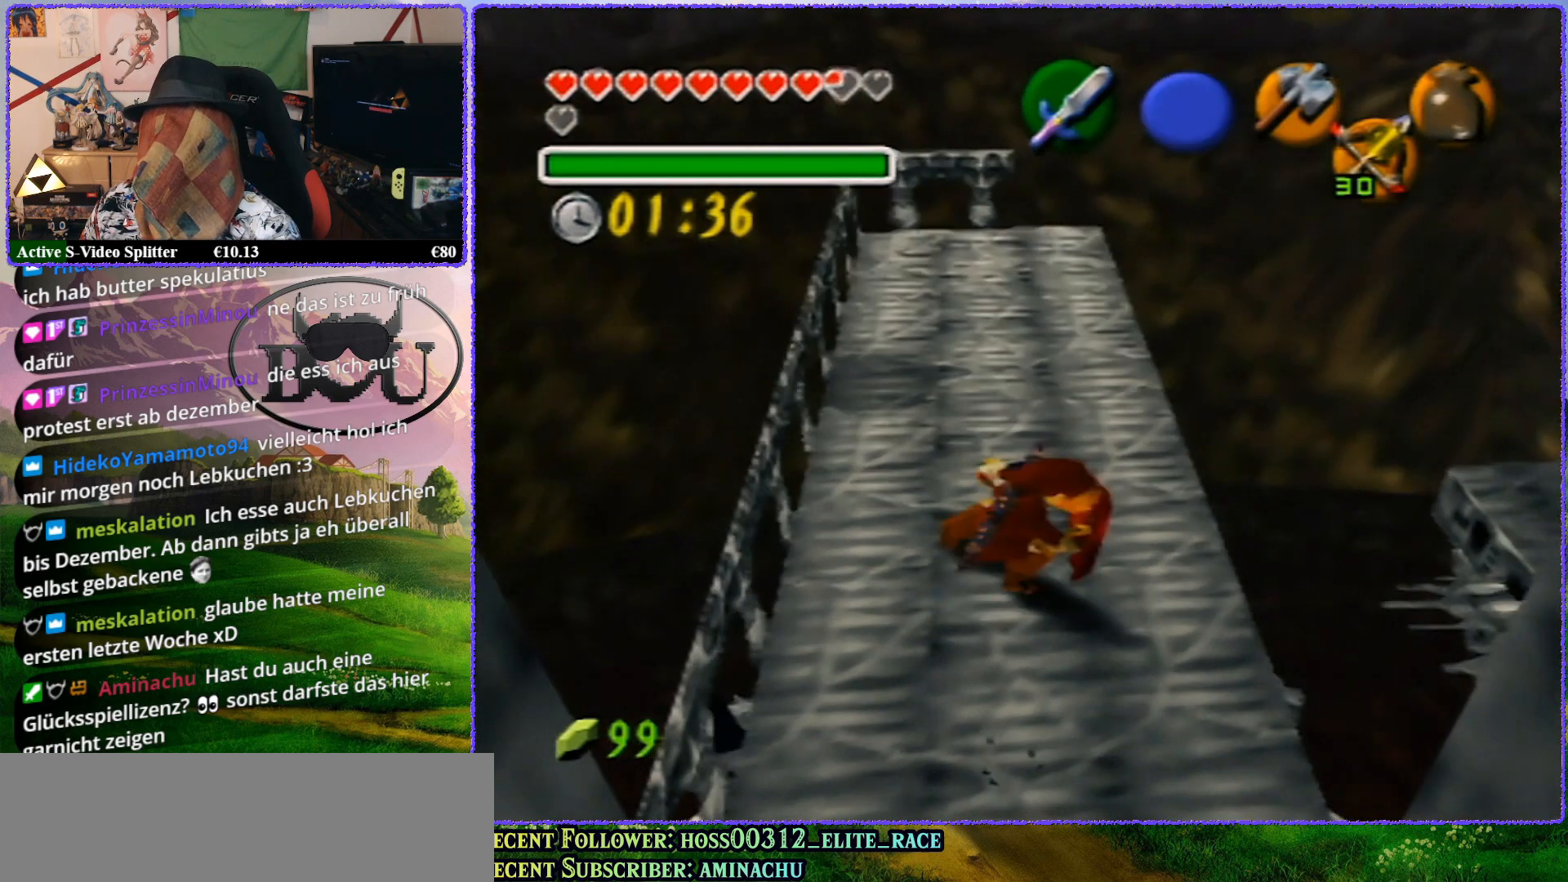
{"buttons": [], "left_stick": "center", "events": [[17, "R1", "up"], [17, "Z", "down"], [50, "left_stick", "center"], [383, "Z", "up"]]}
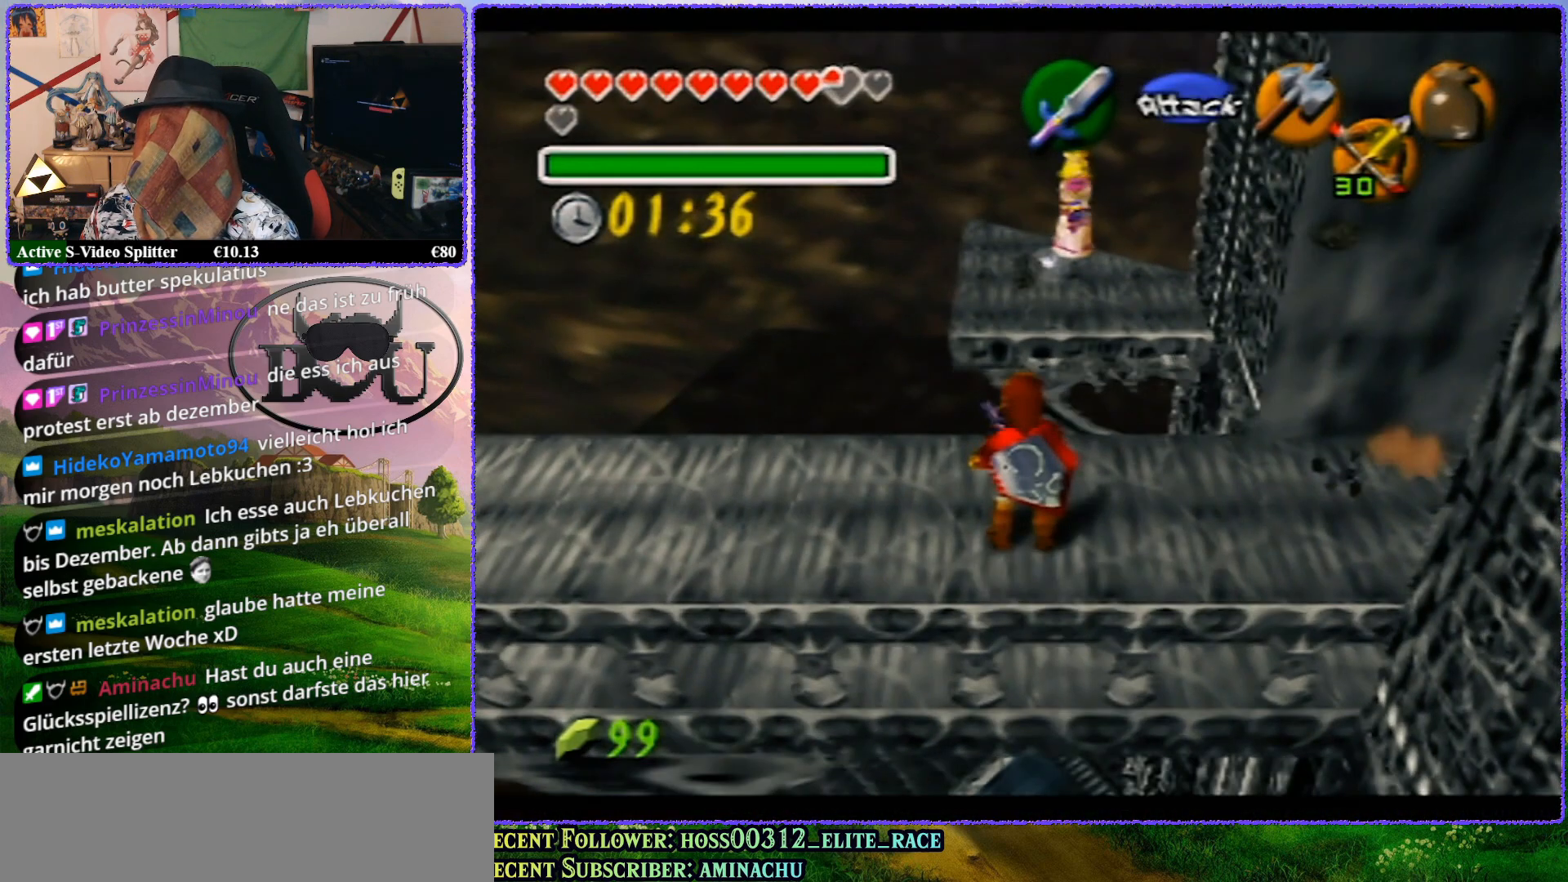
{"buttons": ["Z"], "left_stick": "up", "events": [[17, "Z", "down"], [500, "left_stick", "up"]]}
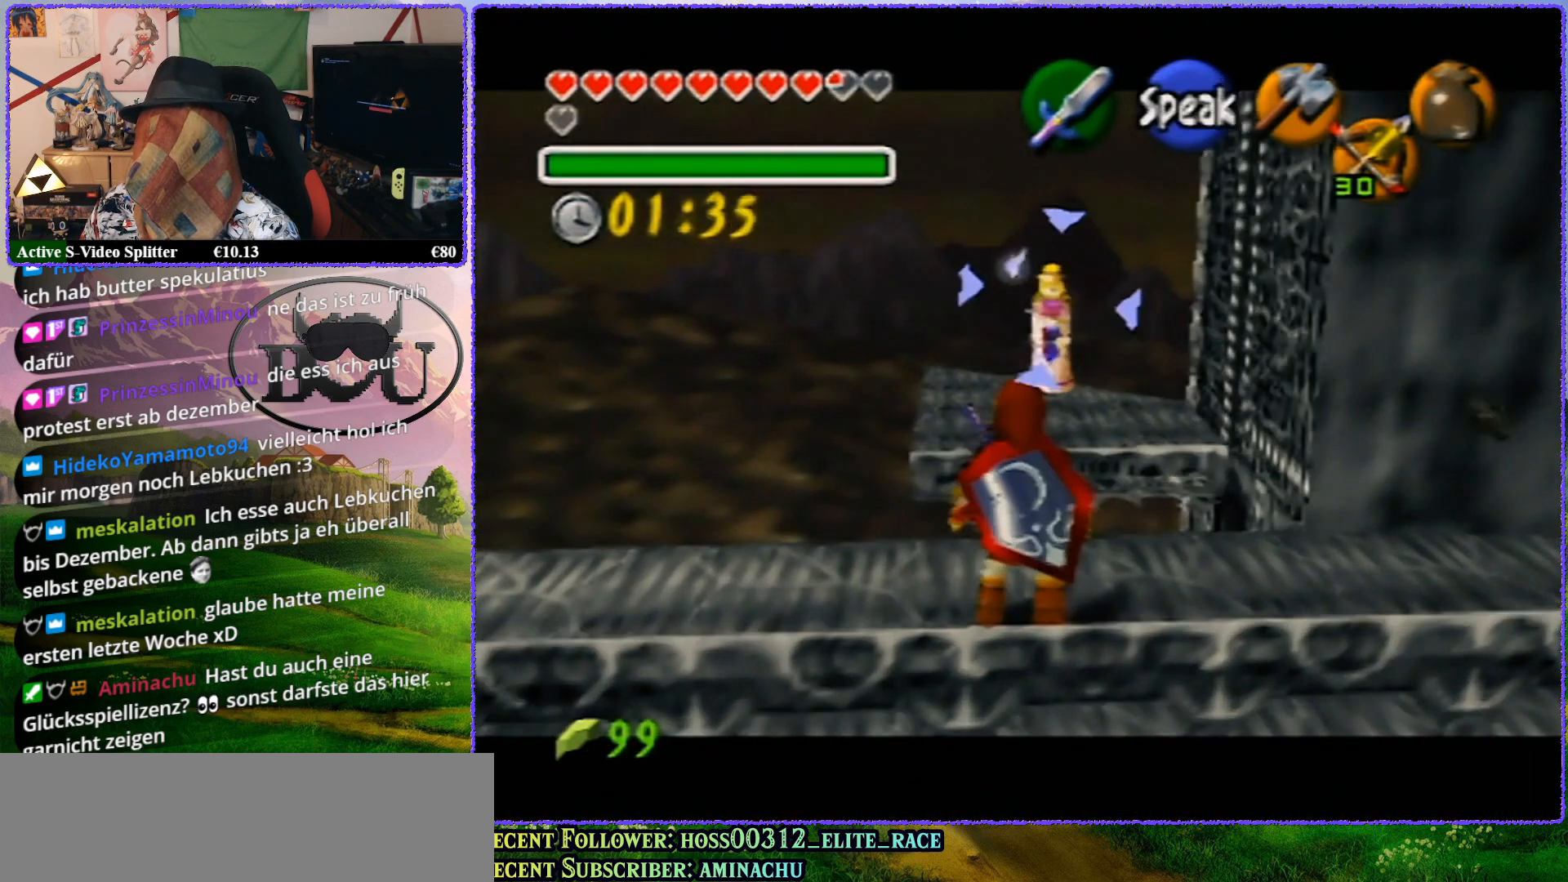
{"buttons": [], "left_stick": "up", "events": [[50, "Z", "up"], [50, "left_stick", "center"], [117, "left_stick", "up"]]}
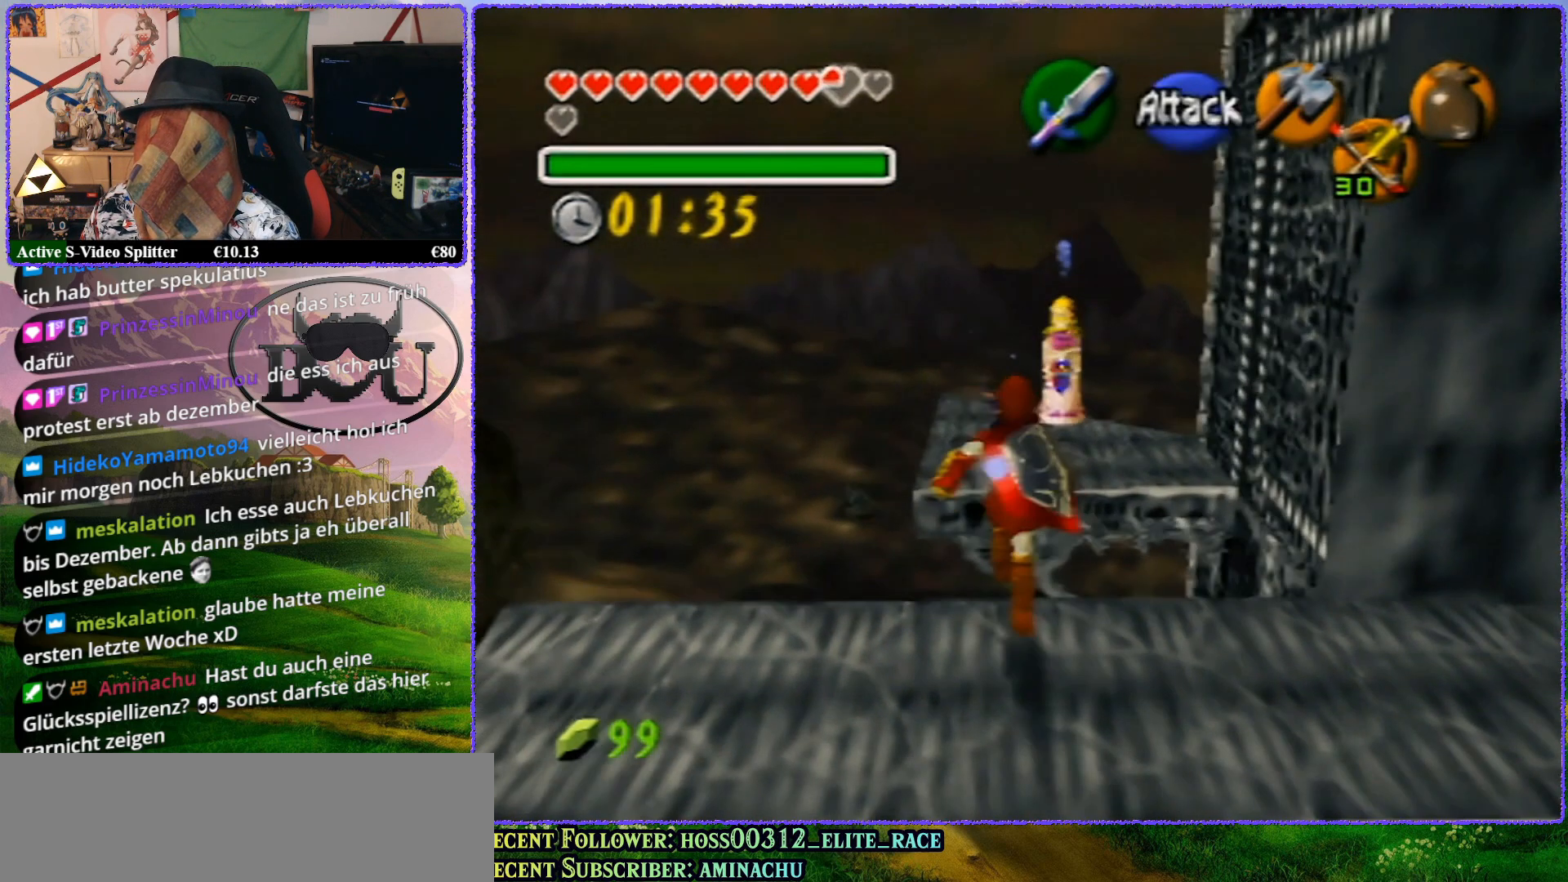
{"buttons": [], "left_stick": "up", "events": []}
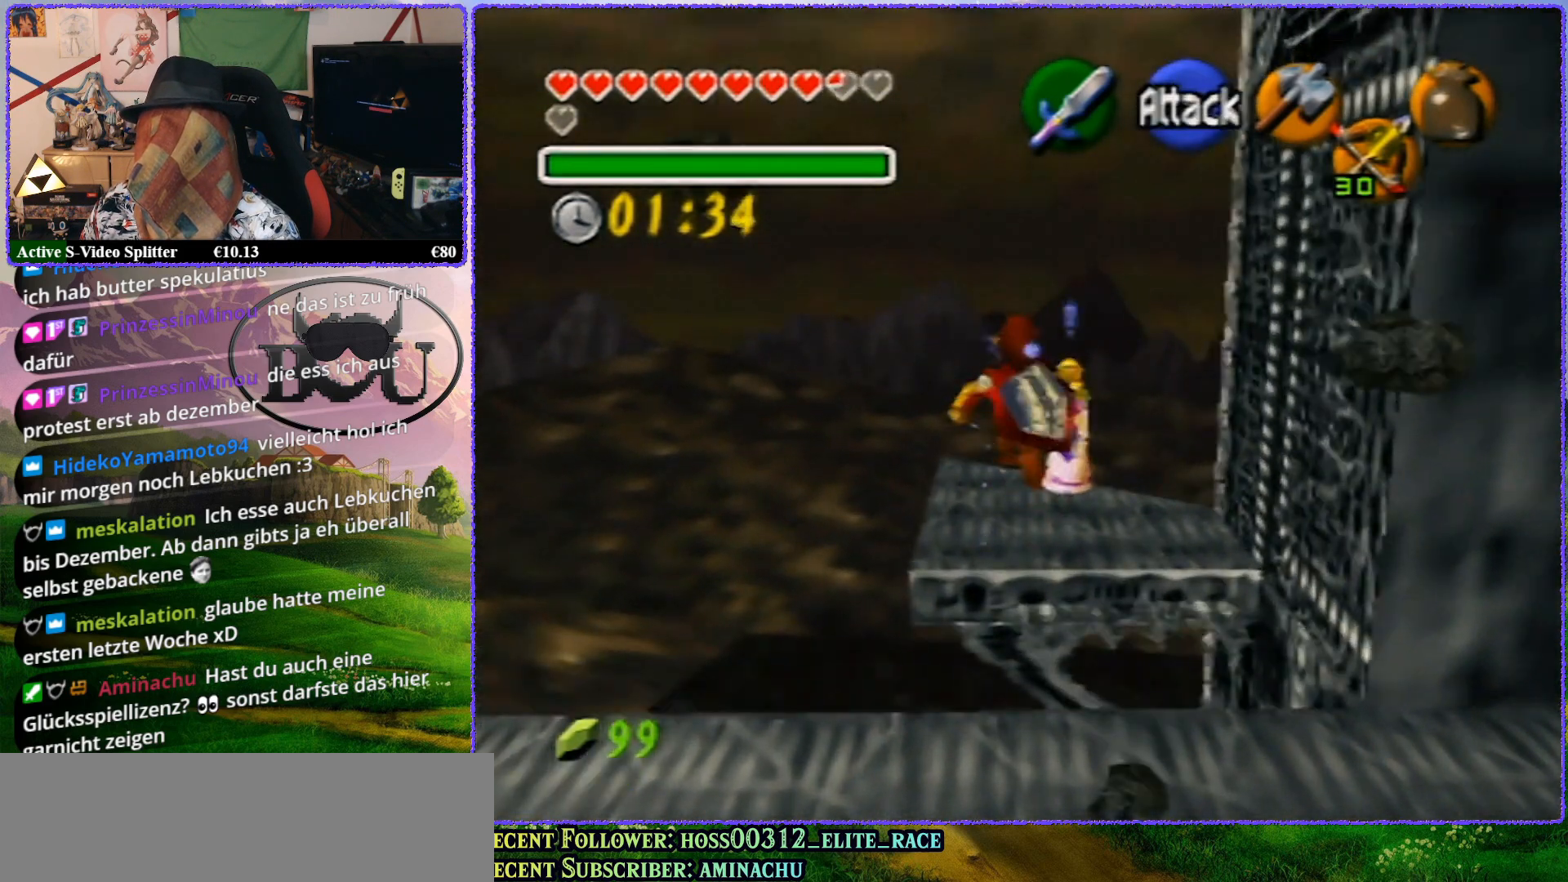
{"buttons": [], "left_stick": "center", "events": [[417, "left_stick", "center"]]}
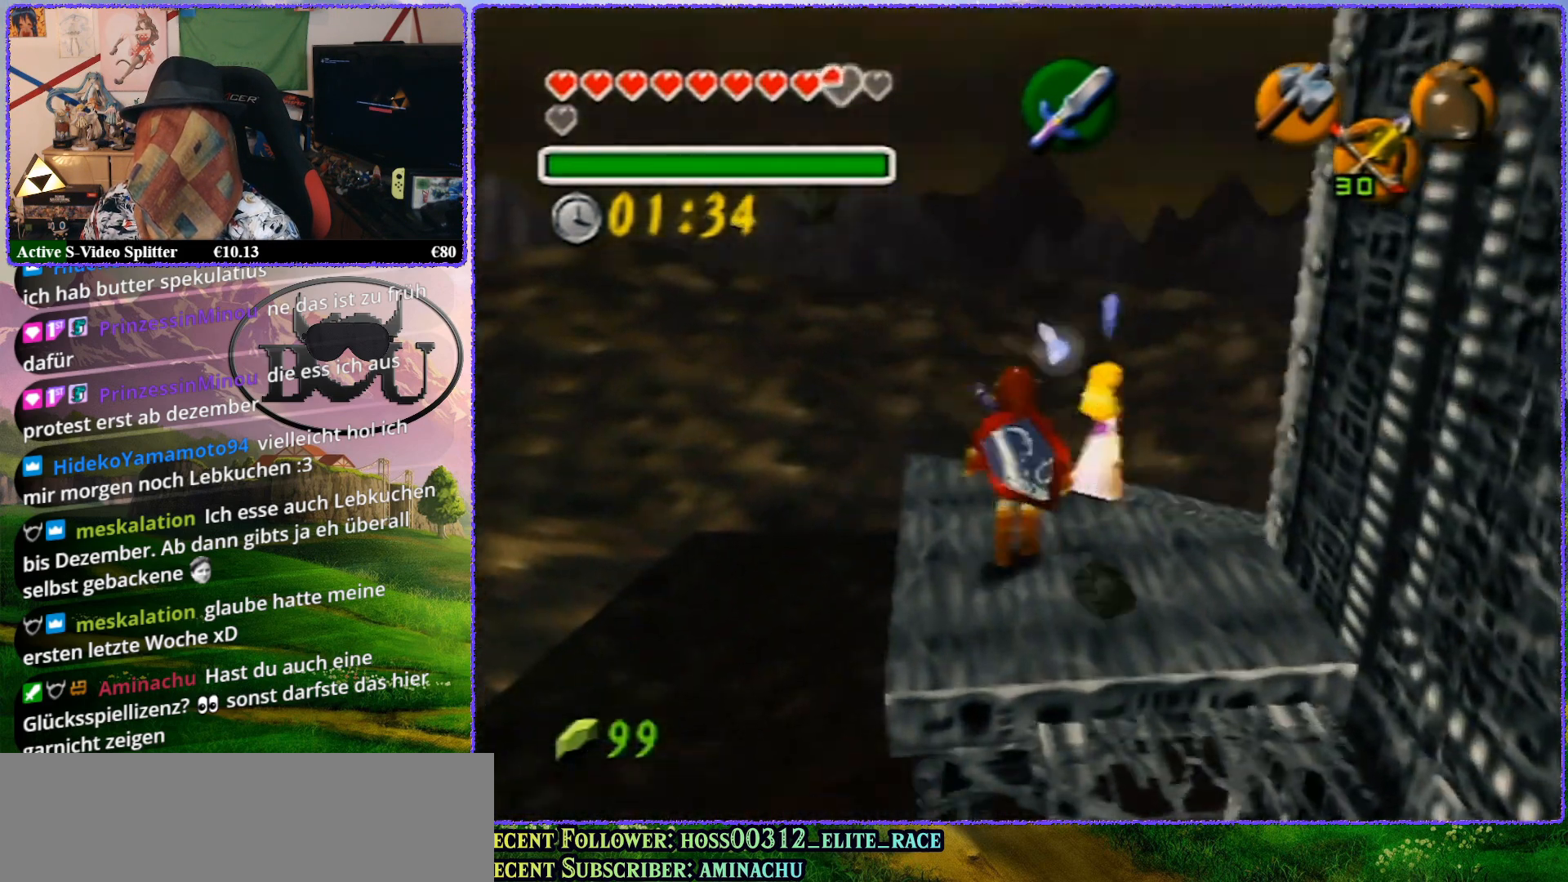
{"buttons": ["Z"], "left_stick": "center", "events": [[217, "Z", "down"]]}
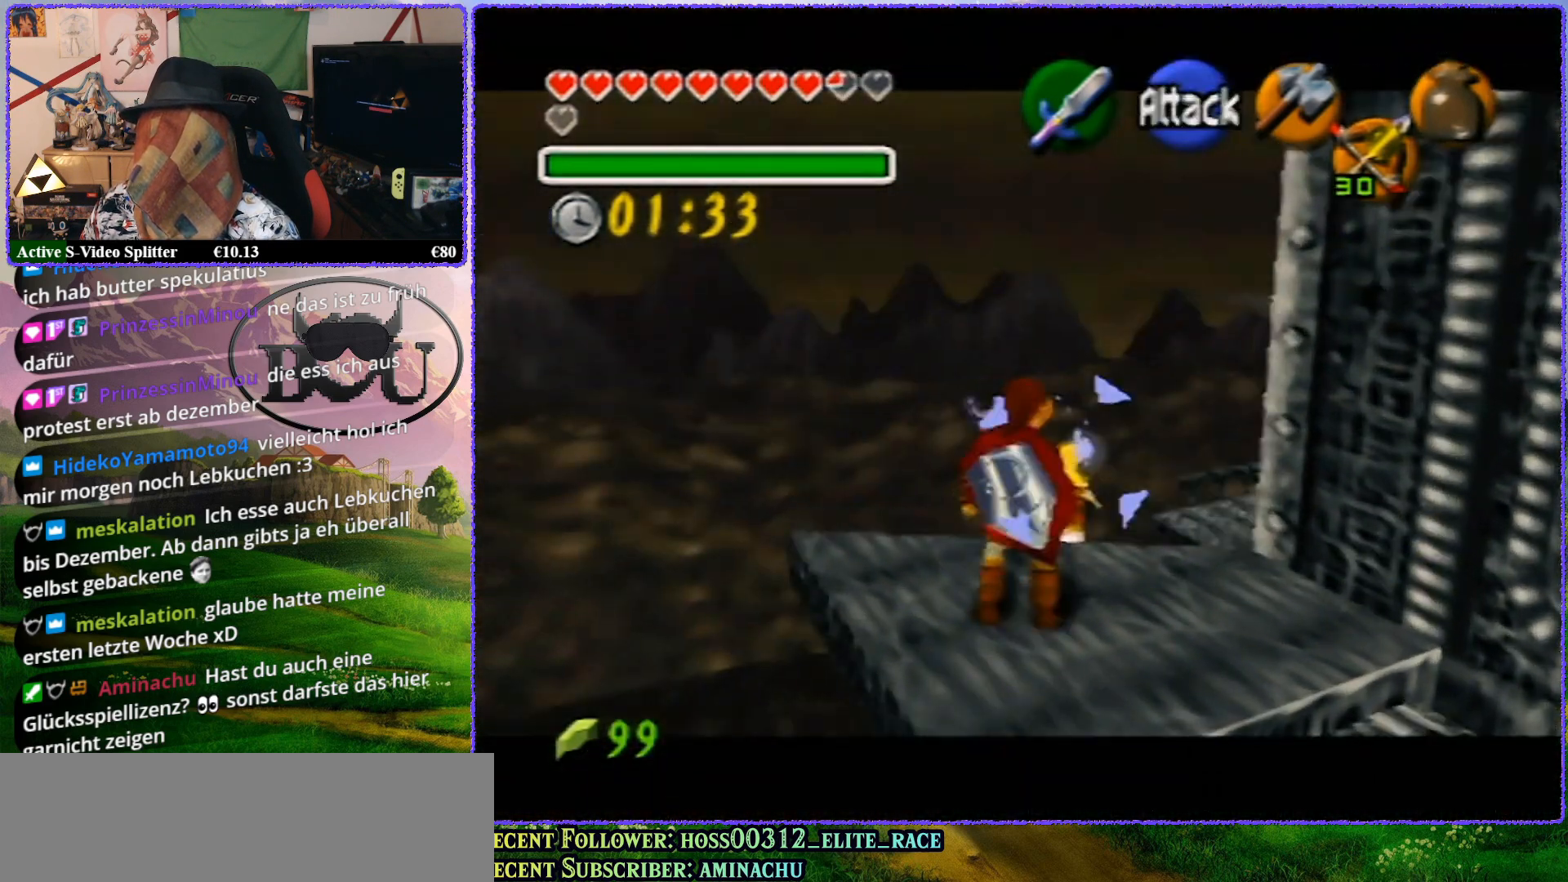
{"buttons": ["Z"], "left_stick": "center", "events": []}
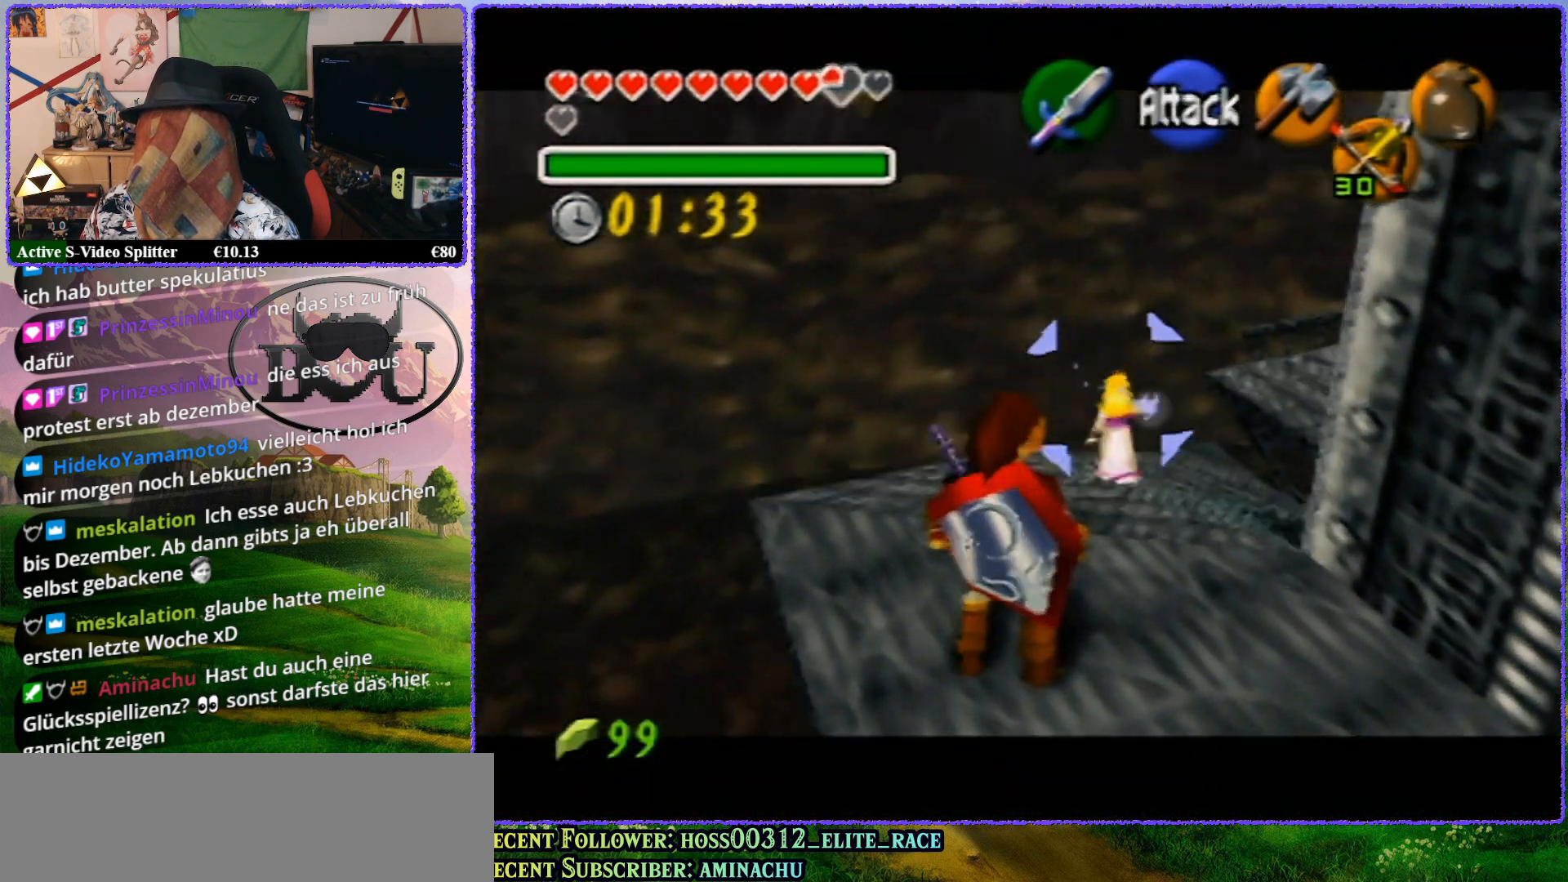
{"buttons": ["Z"], "left_stick": "center", "events": []}
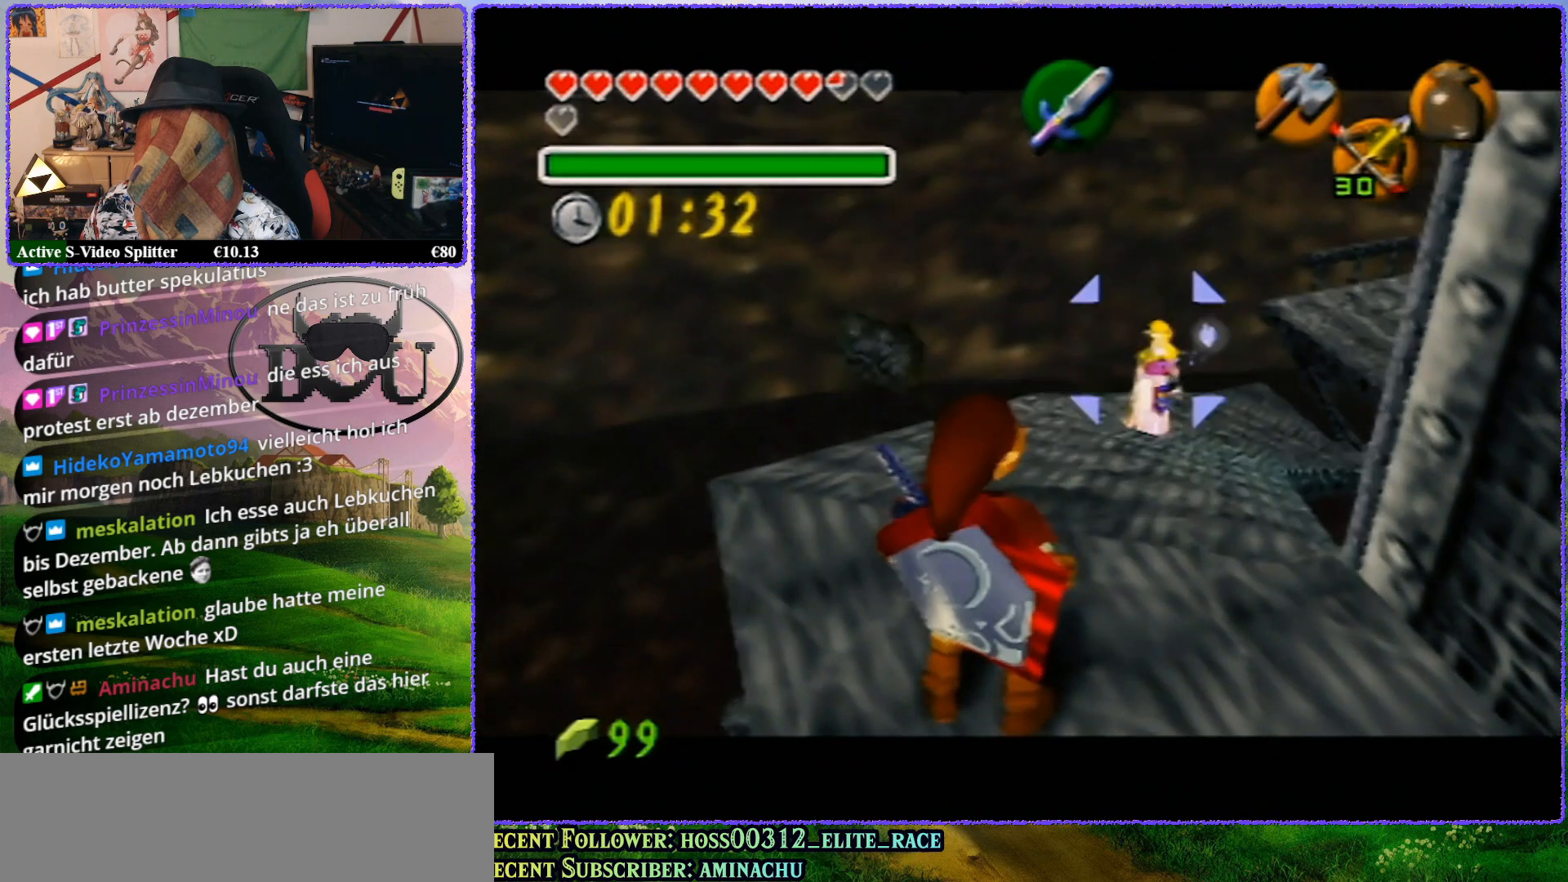
{"buttons": ["A", "Z"], "left_stick": "center", "events": [[483, "A", "down"]]}
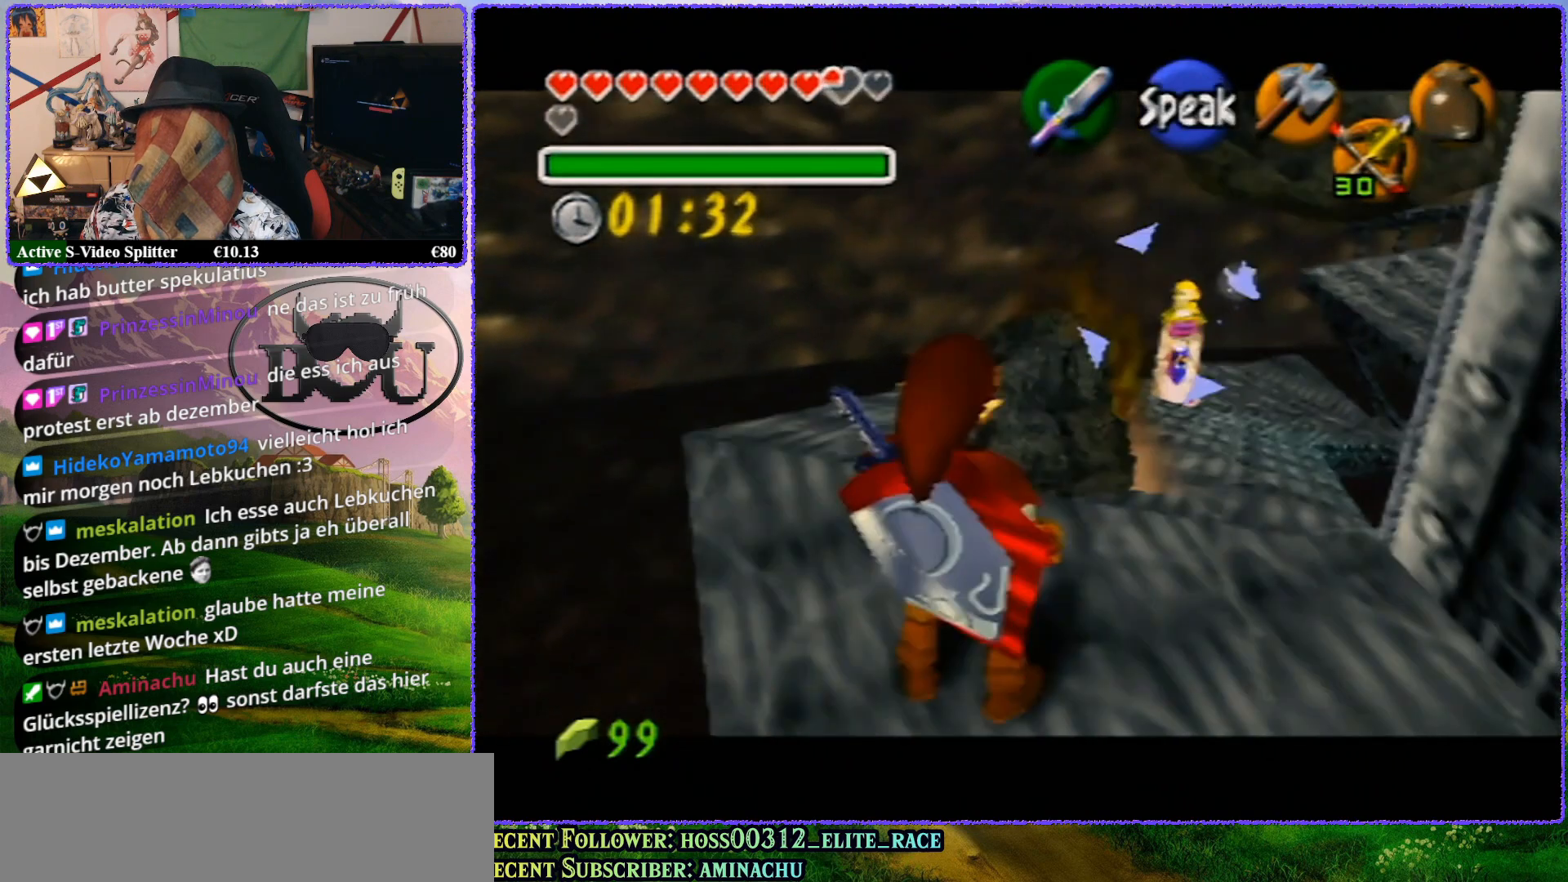
{"buttons": ["Z"], "left_stick": "center", "events": [[100, "A", "up"]]}
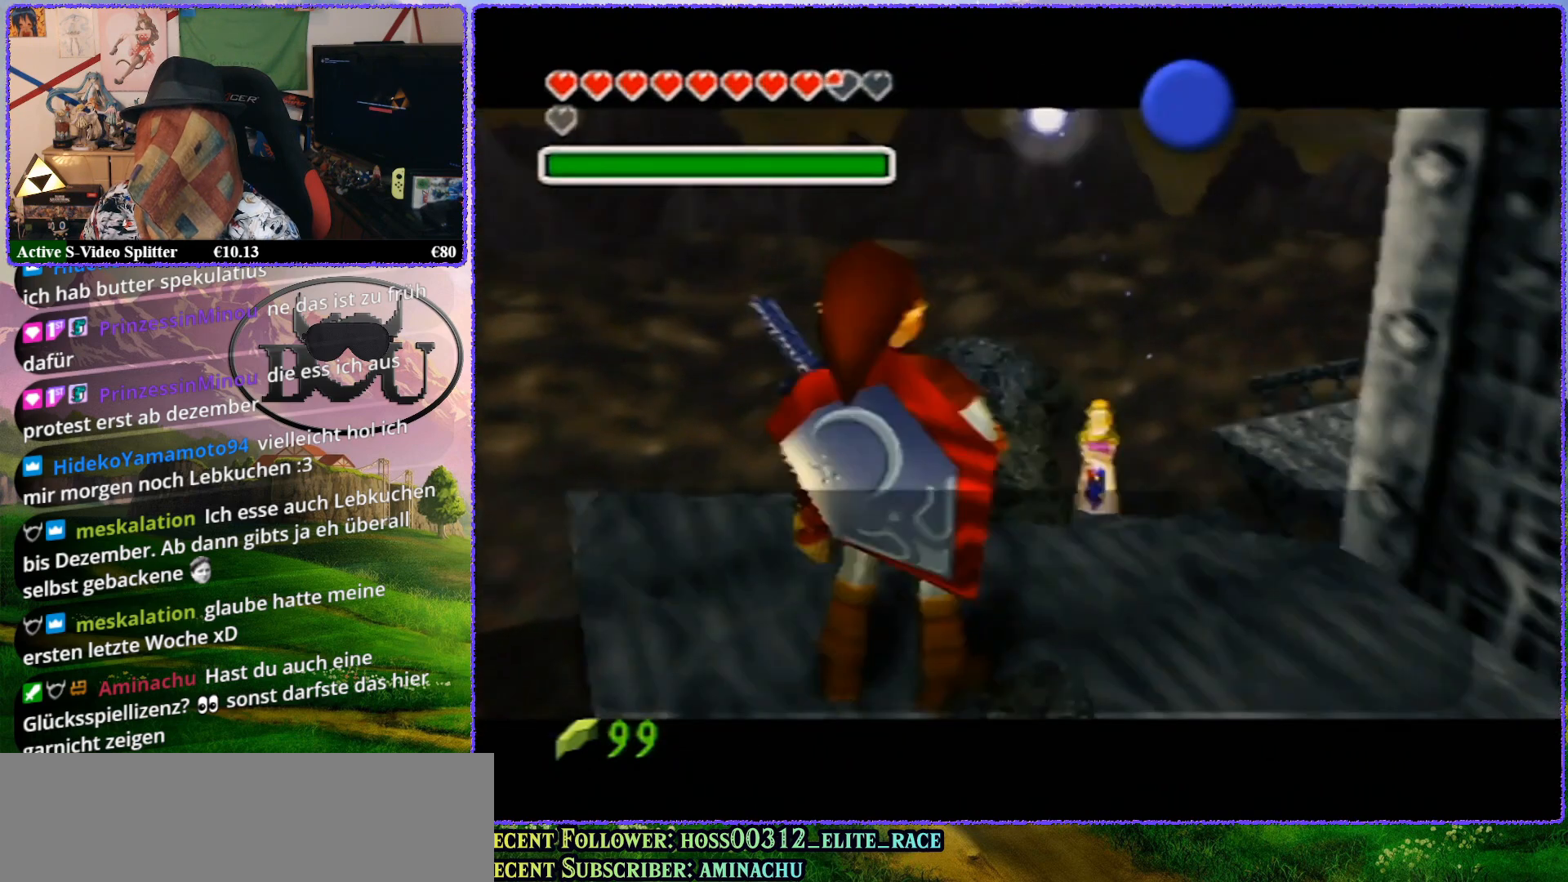
{"buttons": ["Z"], "left_stick": "center", "events": []}
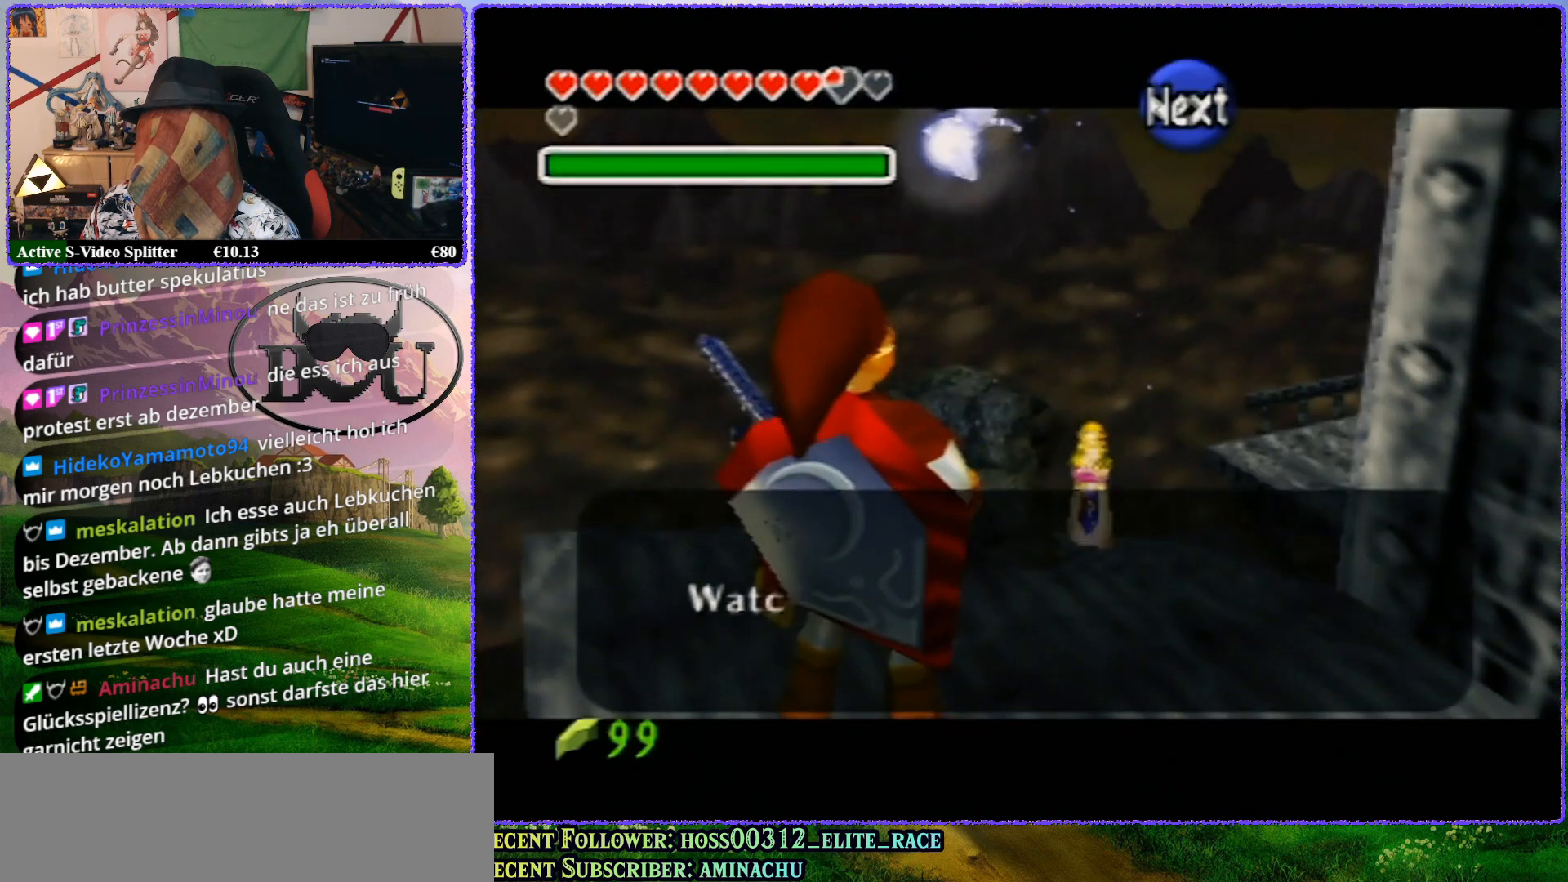
{"buttons": [], "left_stick": "center", "events": [[200, "Z", "up"], [267, "A", "down"], [267, "B", "down"], [350, "A", "up"], [350, "B", "up"]]}
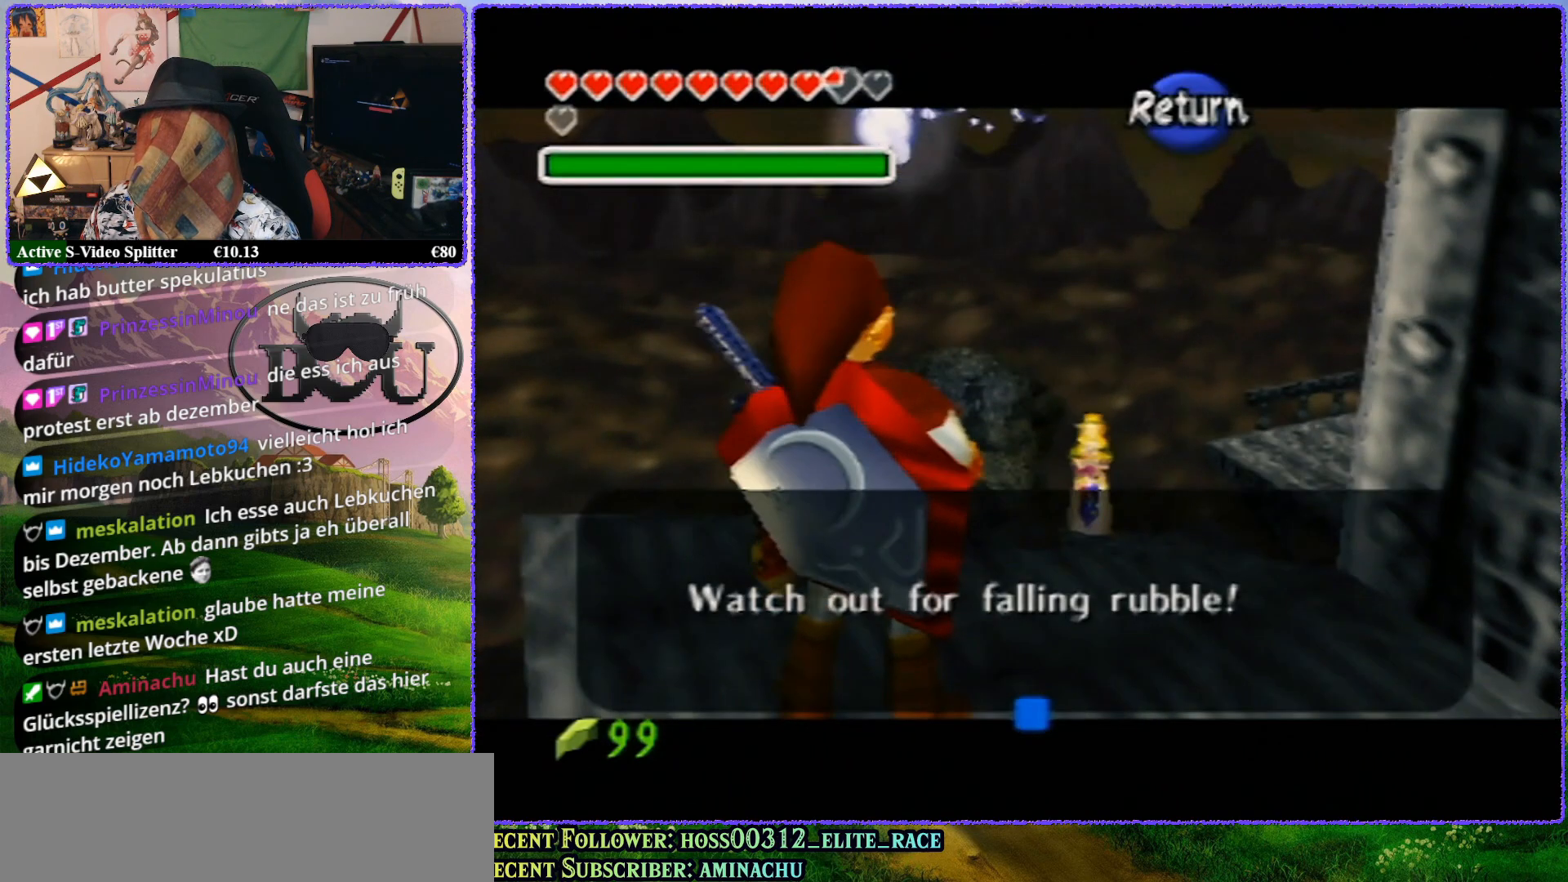
{"buttons": [], "left_stick": "center", "events": [[133, "A", "down"], [233, "A", "up"]]}
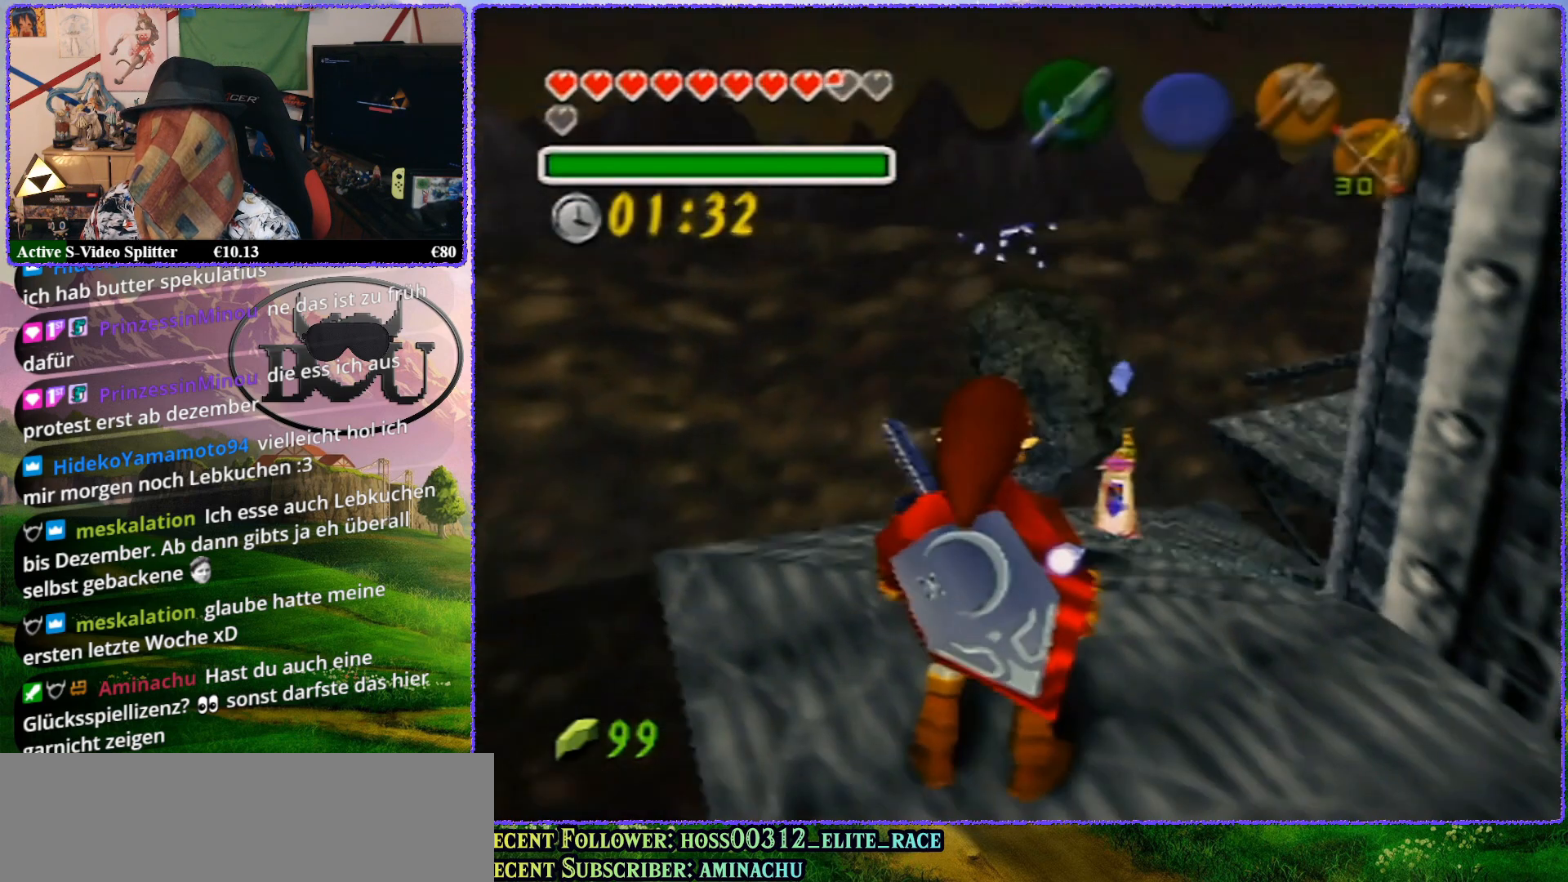
{"buttons": ["Z"], "left_stick": "center", "events": [[283, "Z", "down"]]}
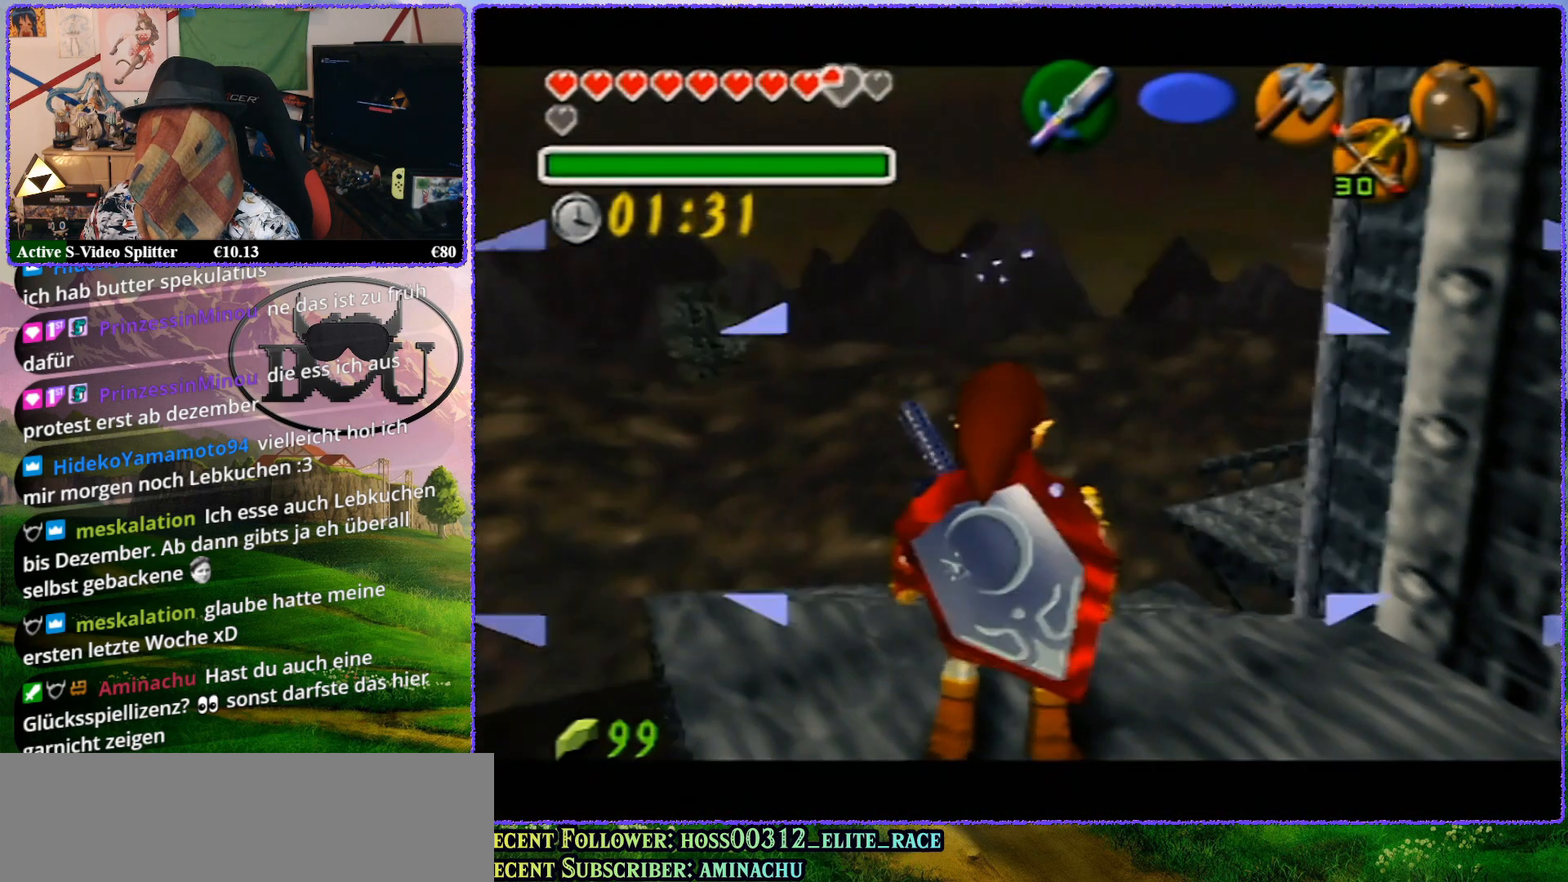
{"buttons": [], "left_stick": "center", "events": [[367, "Z", "up"]]}
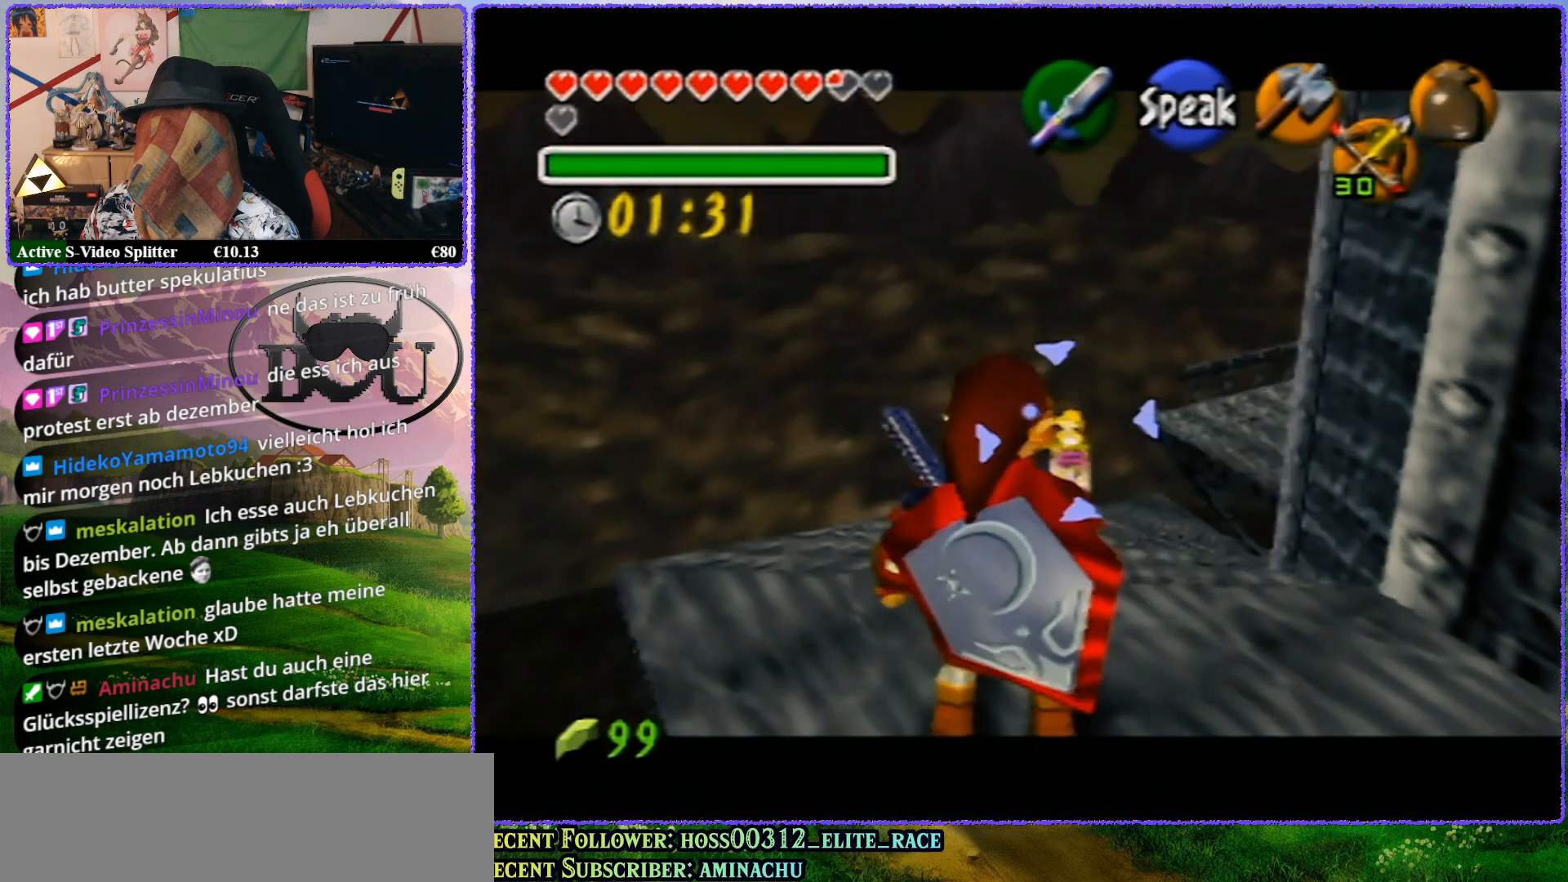
{"buttons": [], "left_stick": "center", "events": []}
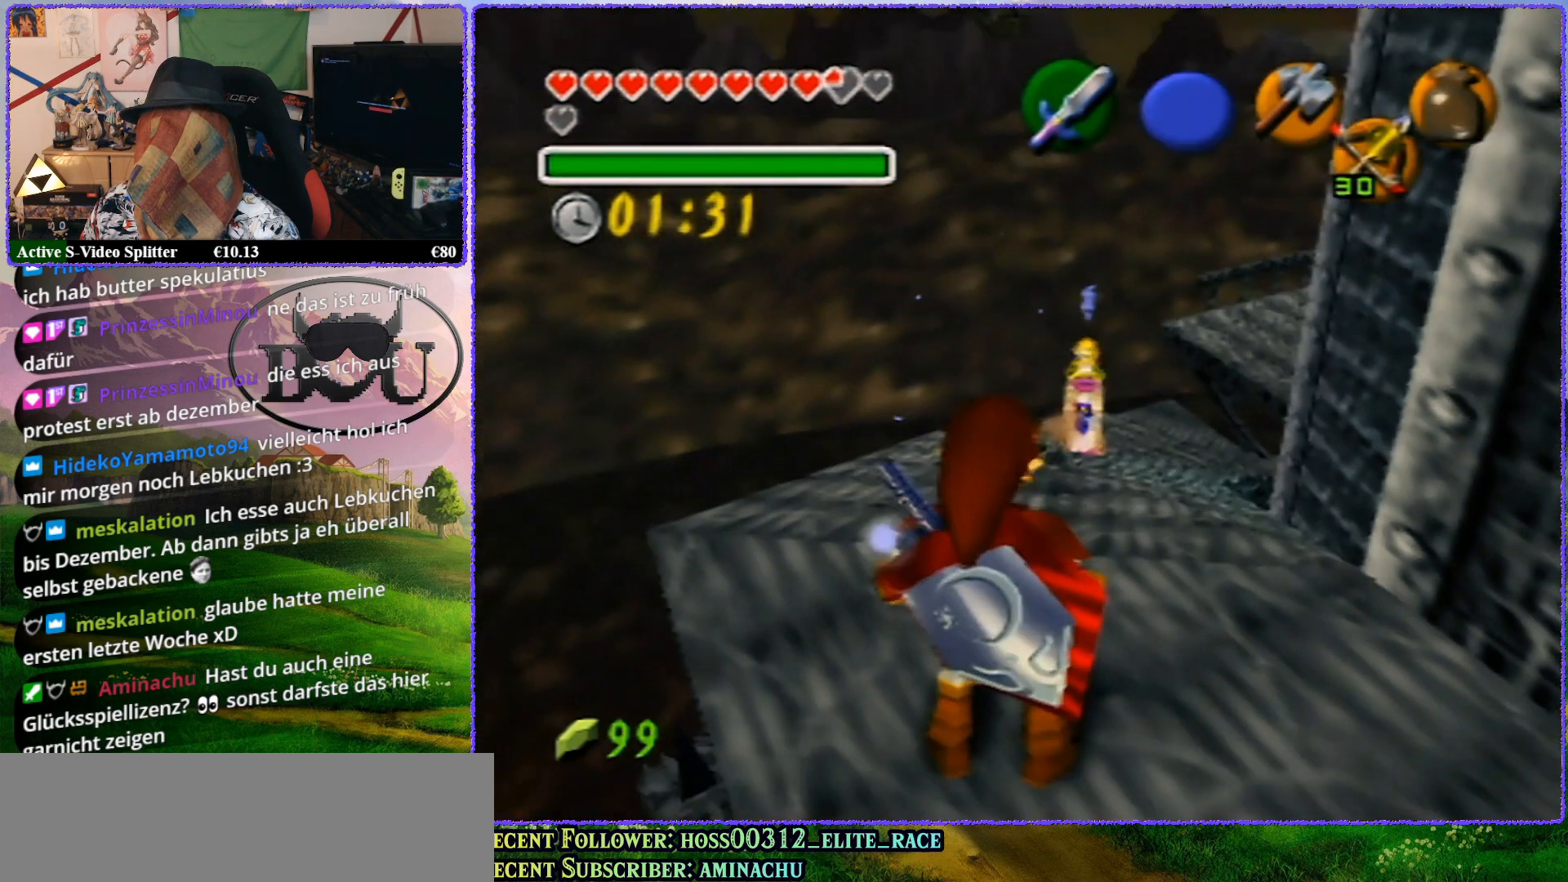
{"buttons": [], "left_stick": "up", "events": [[117, "left_stick", "up"]]}
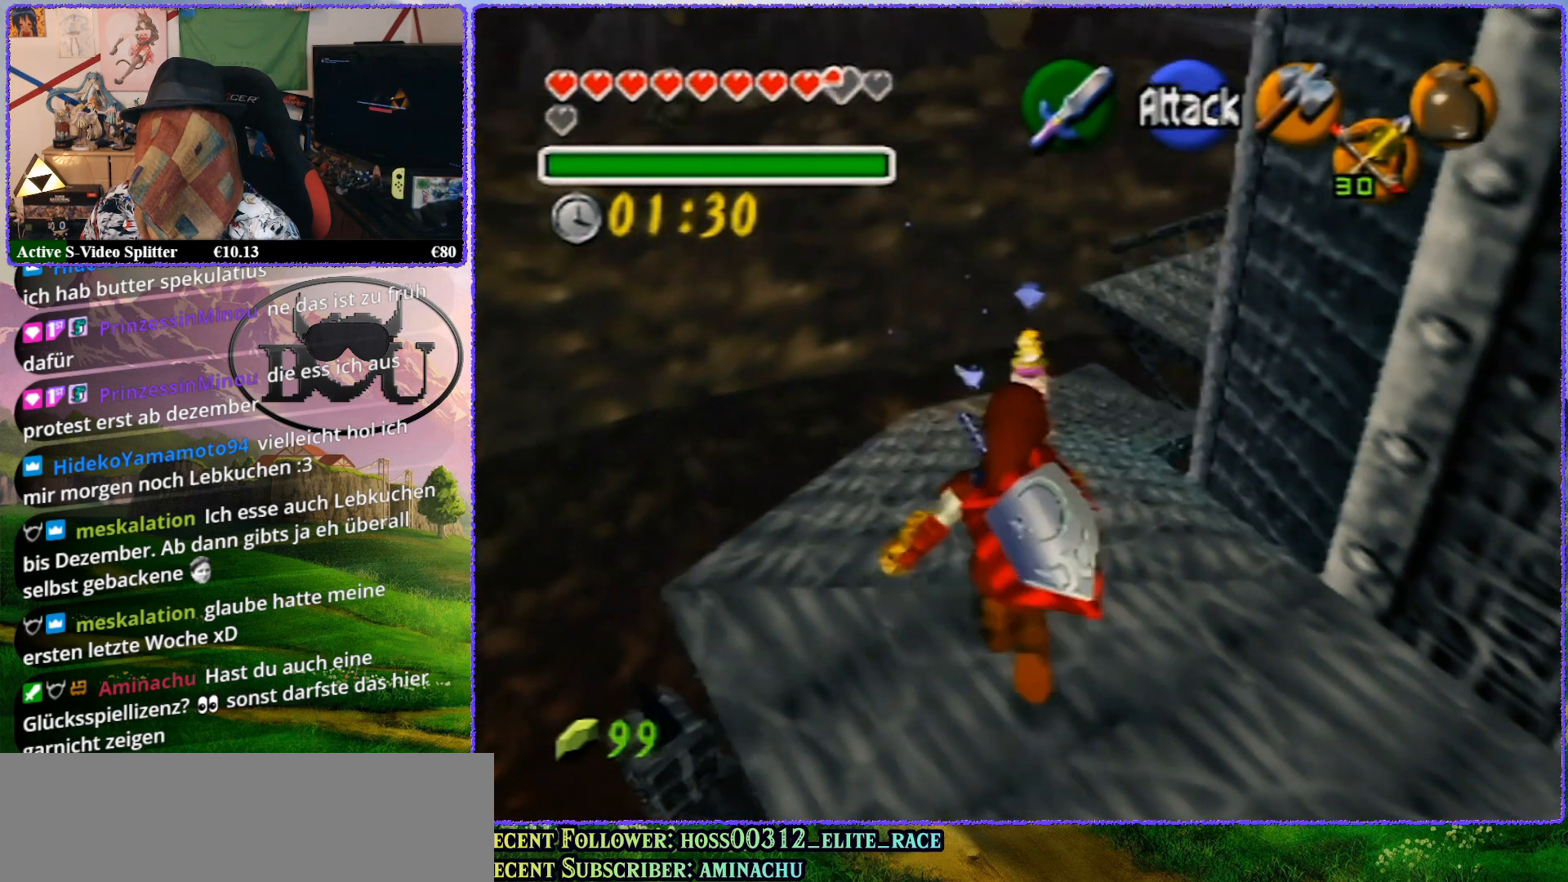
{"buttons": [], "left_stick": "up", "events": []}
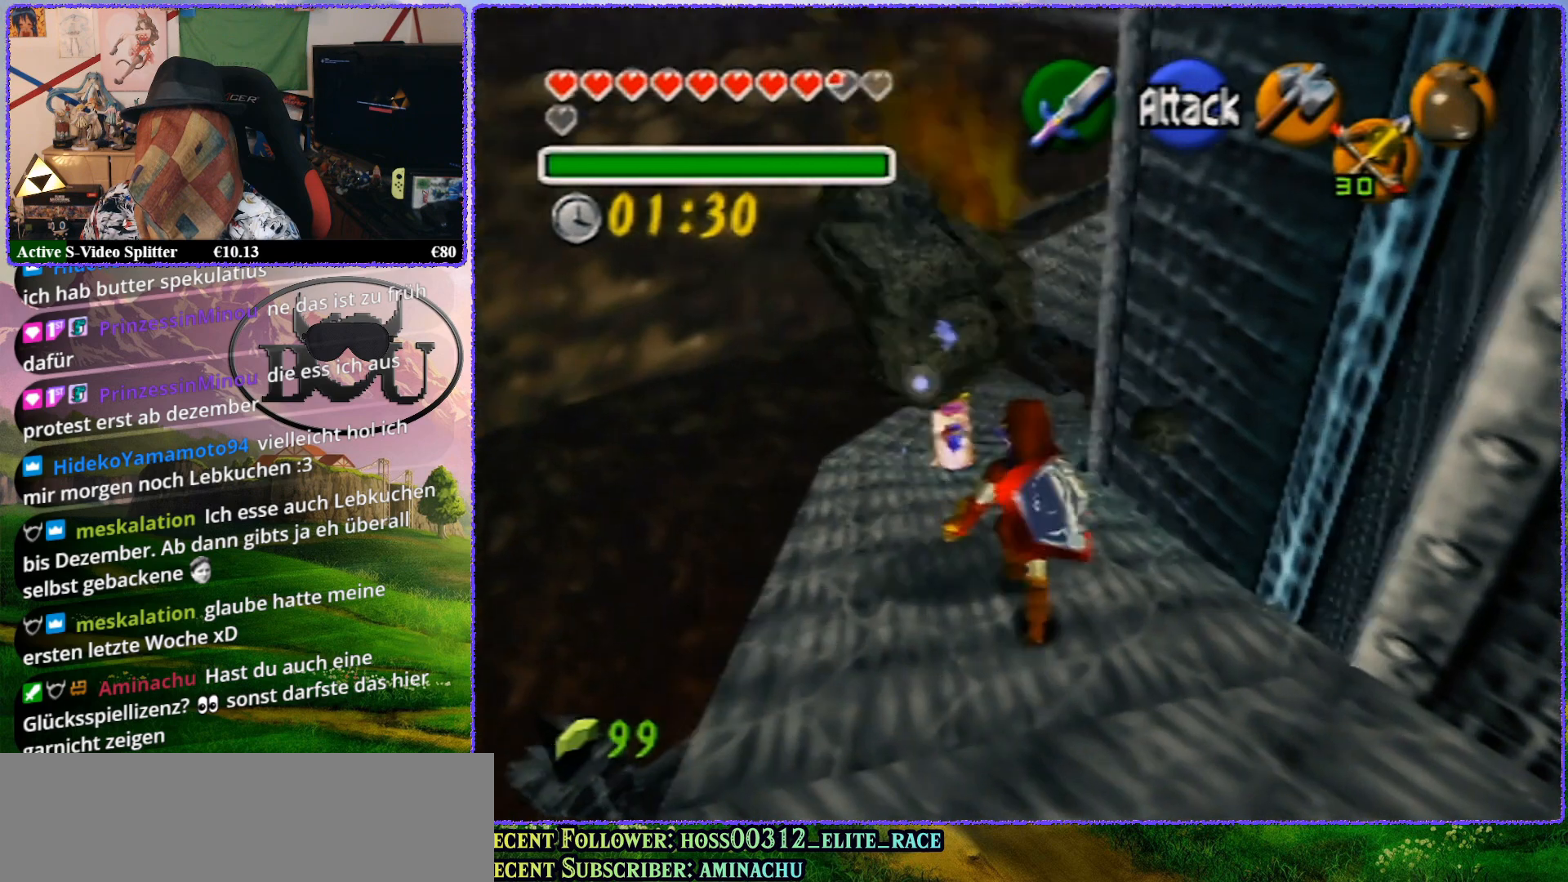
{"buttons": ["A"], "left_stick": "up", "events": [[450, "A", "down"]]}
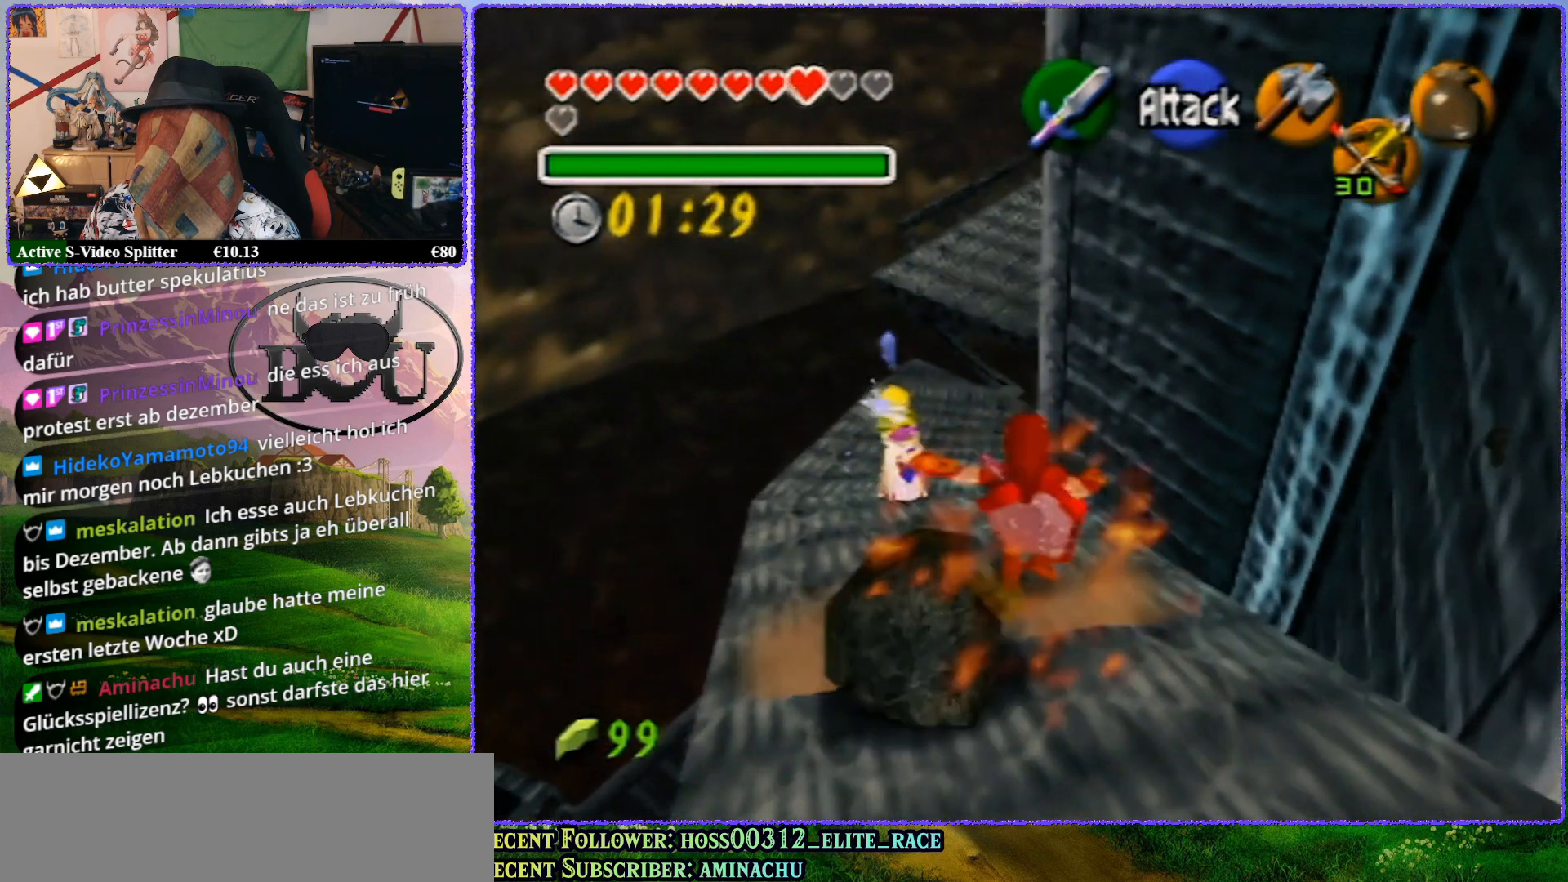
{"buttons": ["A"], "left_stick": "up", "events": [[67, "A", "up"], [283, "A", "down"], [383, "A", "up"], [433, "A", "down"]]}
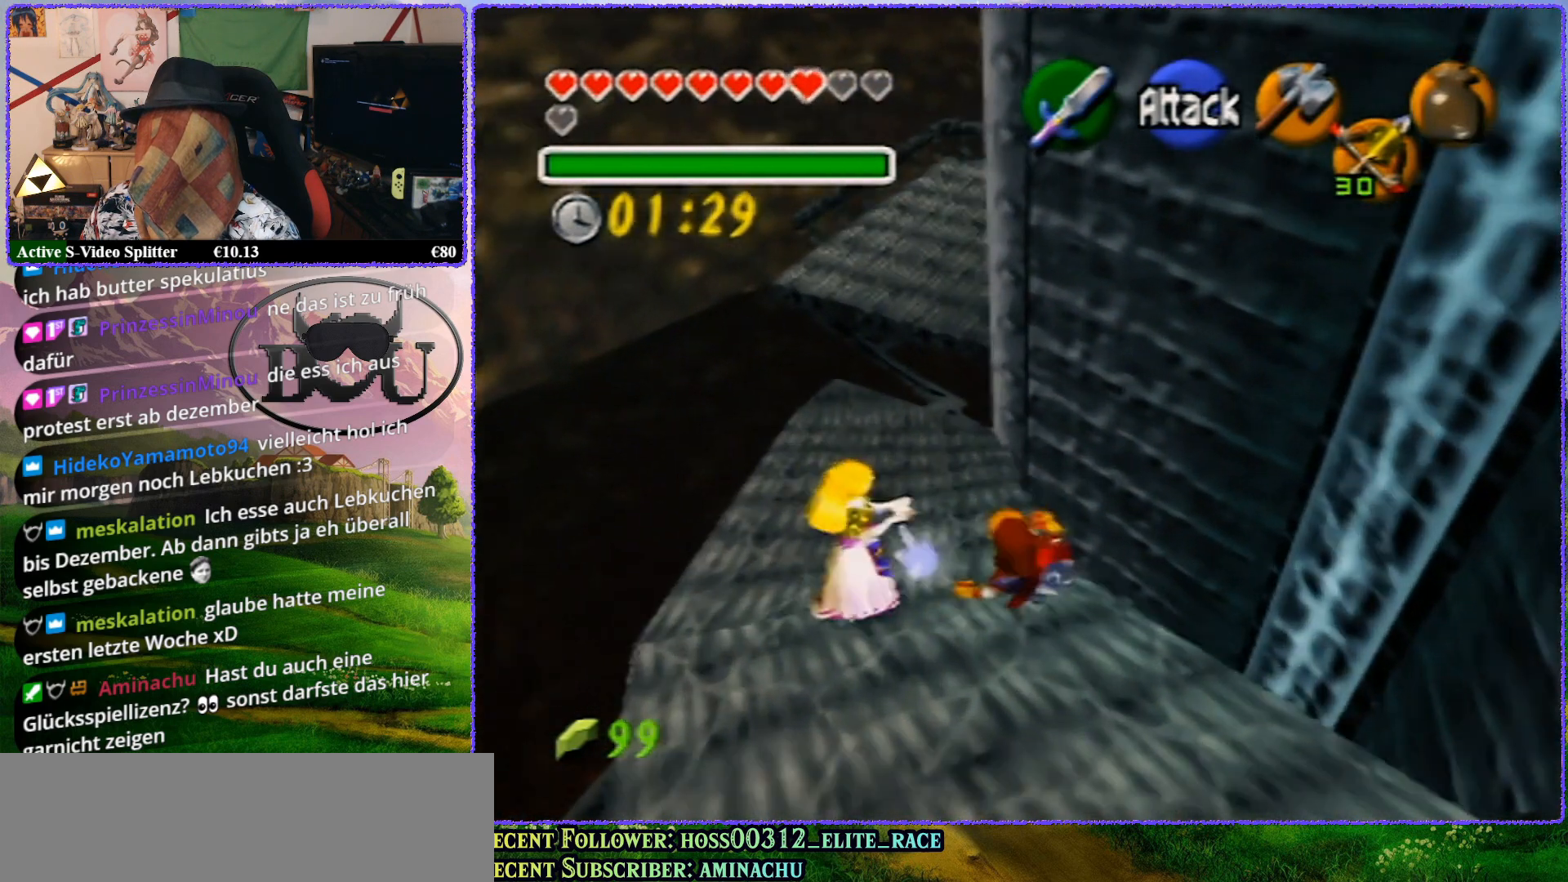
{"buttons": [], "left_stick": "up", "events": [[33, "A", "up"], [117, "A", "down"], [200, "A", "up"], [267, "A", "down"], [400, "A", "up"], [417, "A", "down"], [500, "A", "up"]]}
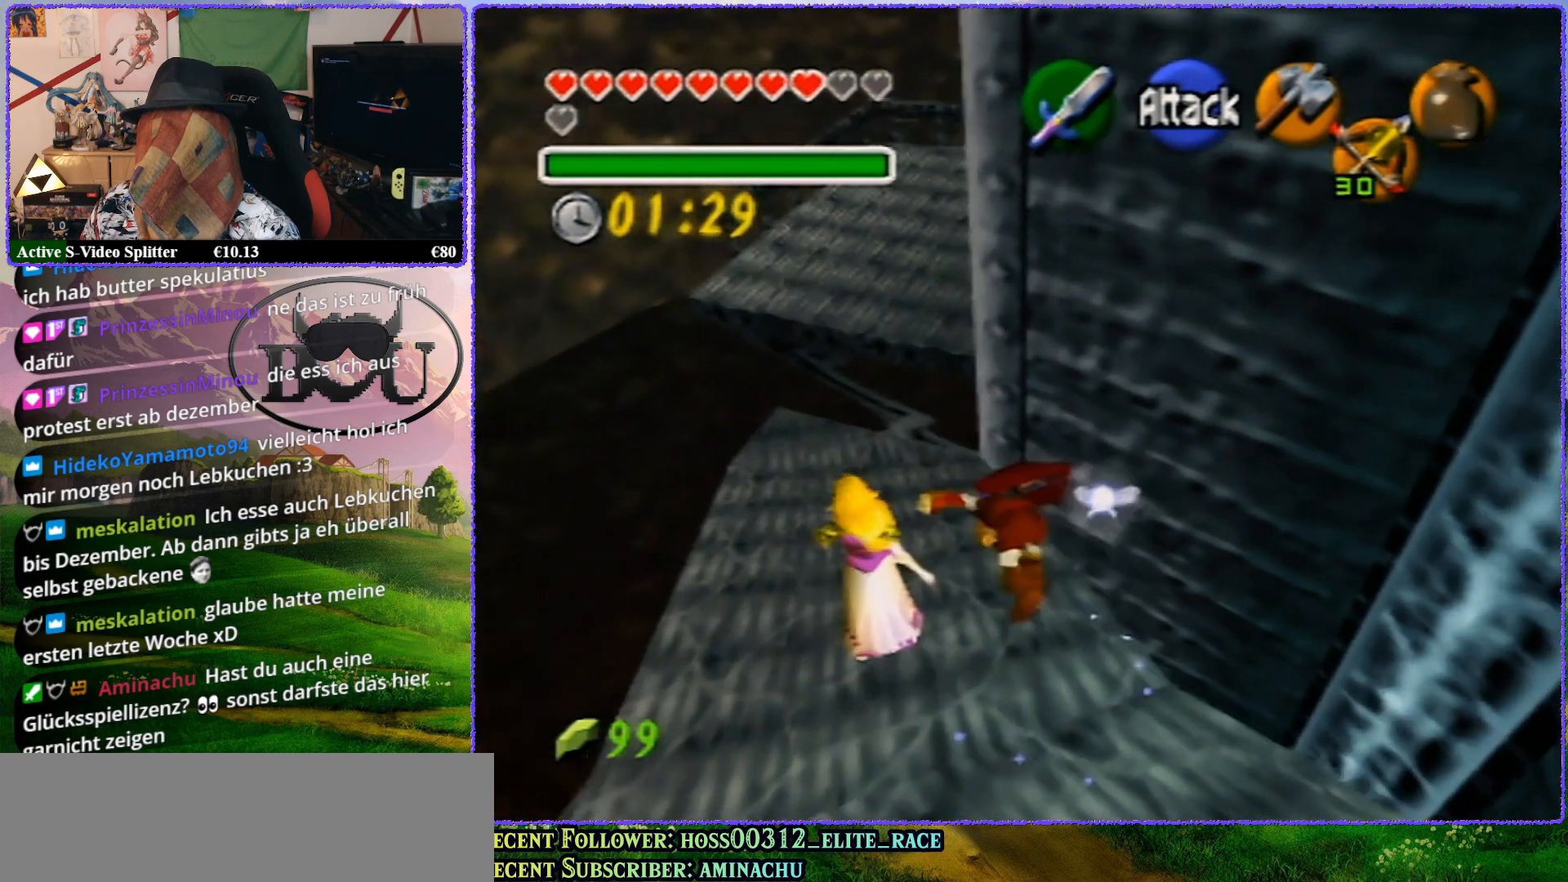
{"buttons": [], "left_stick": "up", "events": [[67, "A", "down"], [167, "A", "up"], [217, "A", "down"], [317, "A", "up"], [383, "A", "down"], [483, "A", "up"]]}
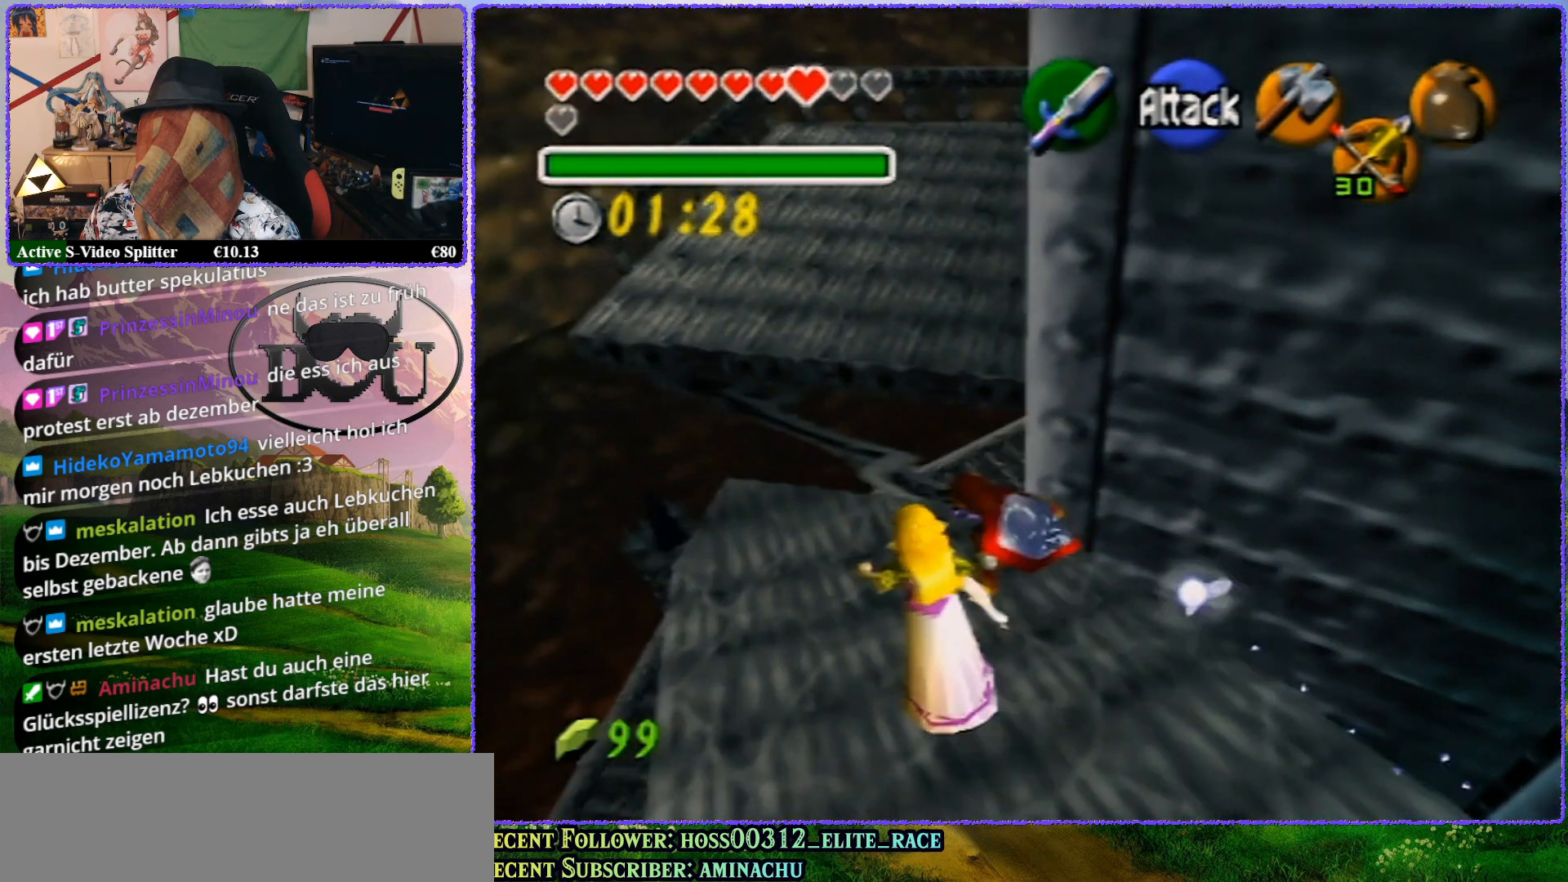
{"buttons": ["A"], "left_stick": "up", "events": [[50, "A", "down"], [150, "A", "up"], [200, "A", "down"], [267, "A", "up"], [367, "A", "down"], [417, "A", "up"], [483, "A", "down"]]}
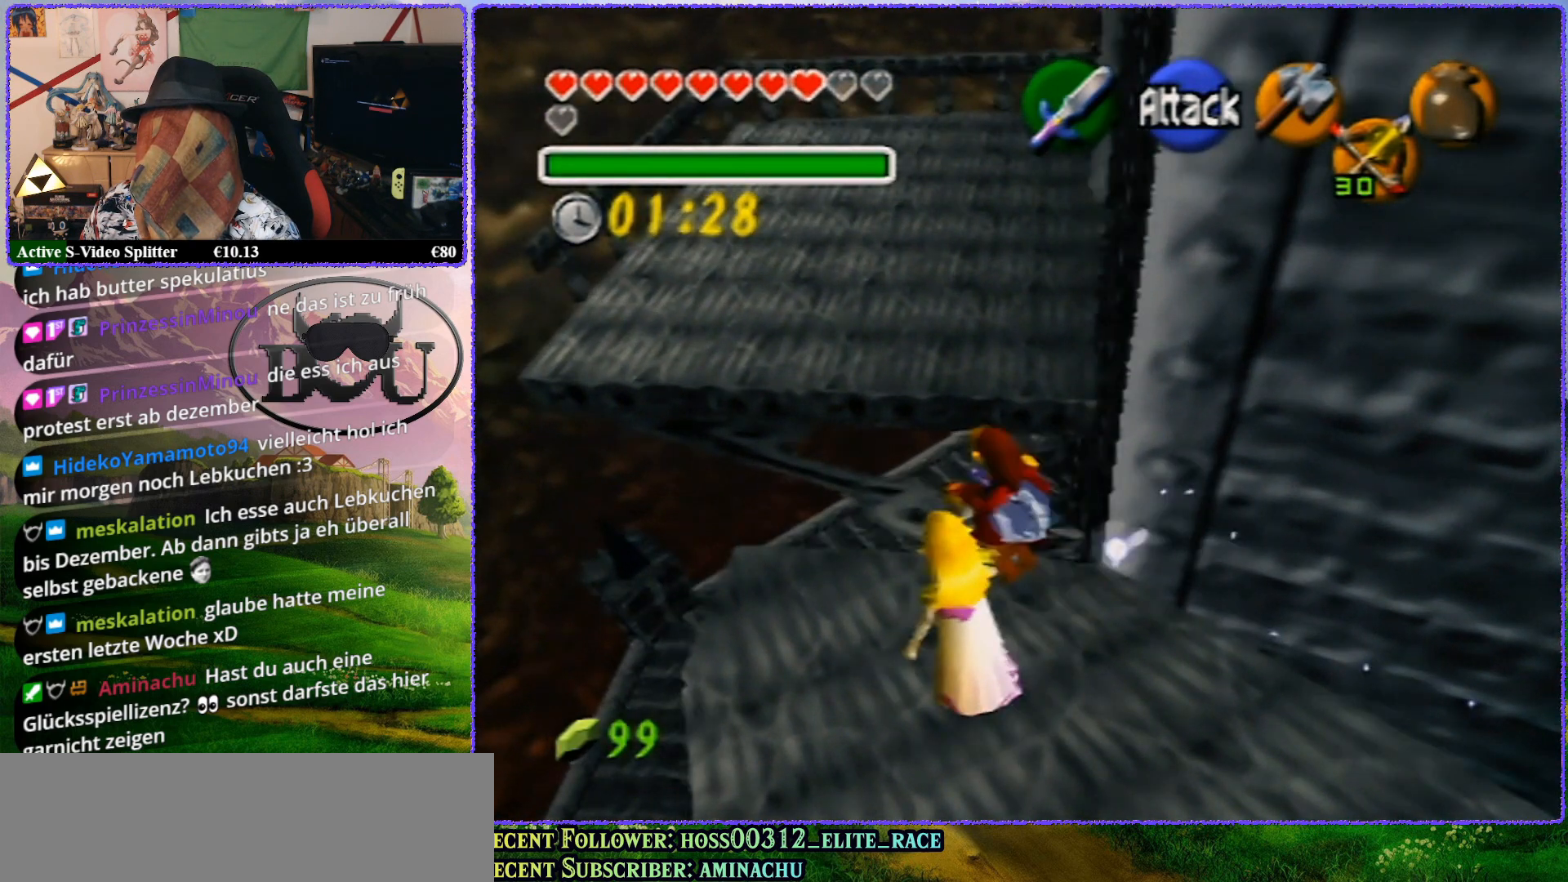
{"buttons": ["A"], "left_stick": "up", "events": [[83, "A", "up"], [133, "A", "down"], [233, "A", "up"], [300, "A", "down"], [383, "A", "up"], [450, "A", "down"]]}